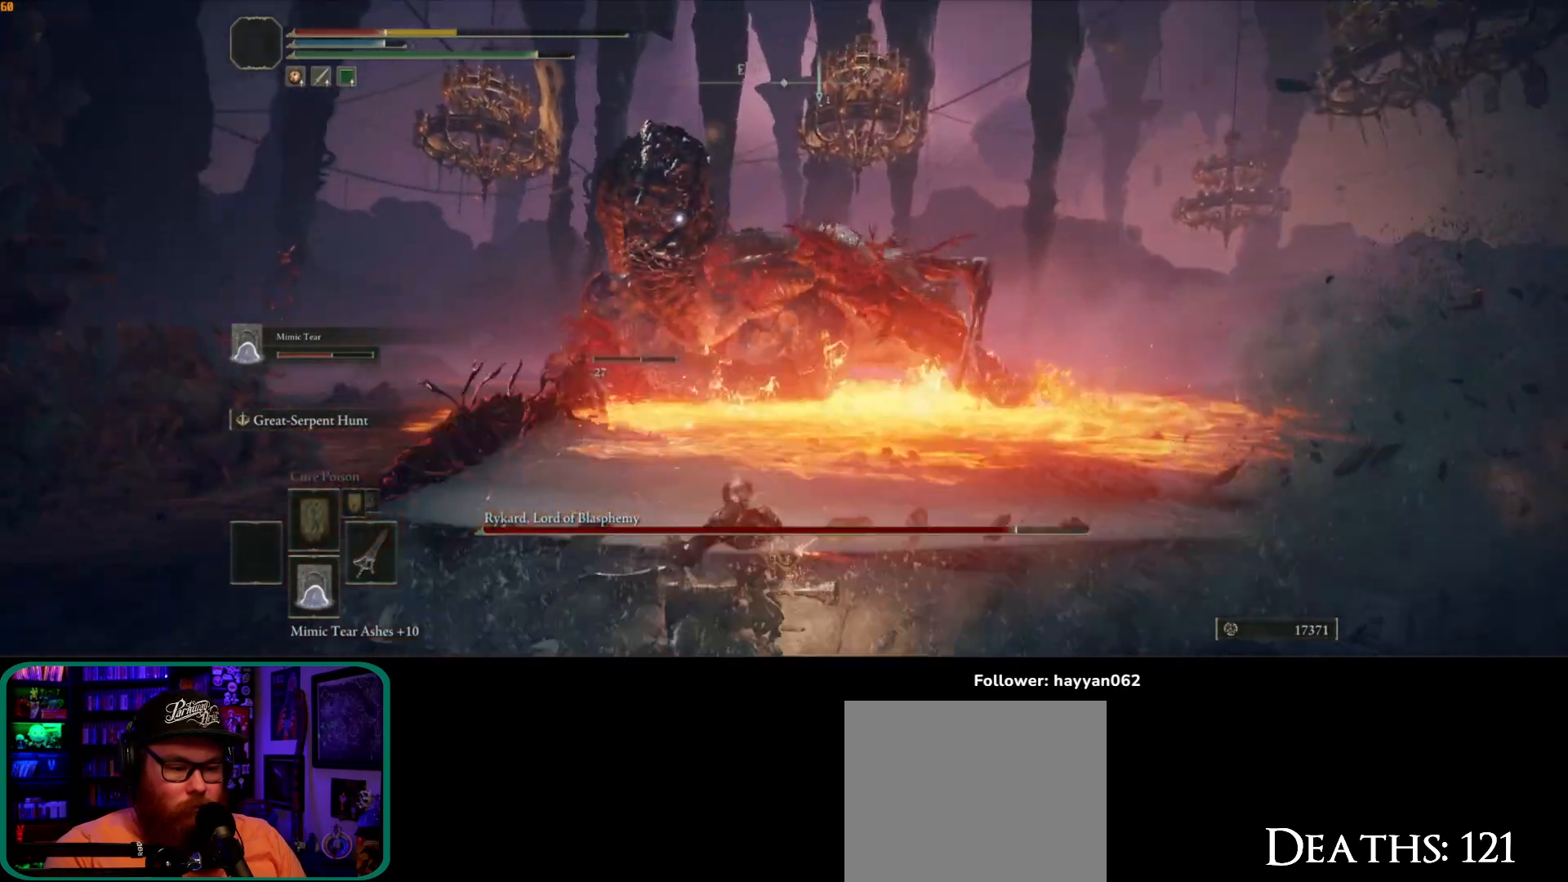
Gameplay with a controller (Xbox layout); each line is a JSON object with the inputs held at the frame after it. "events" lists button and stick changes between this image and that frame as [ms after this image, input, new state], when the widget could be followed in between. Not read: L3 R3.
{"buttons": [], "left_stick": "down", "right_stick": "center", "events": [[183, "B", "down"], [283, "B", "up"]]}
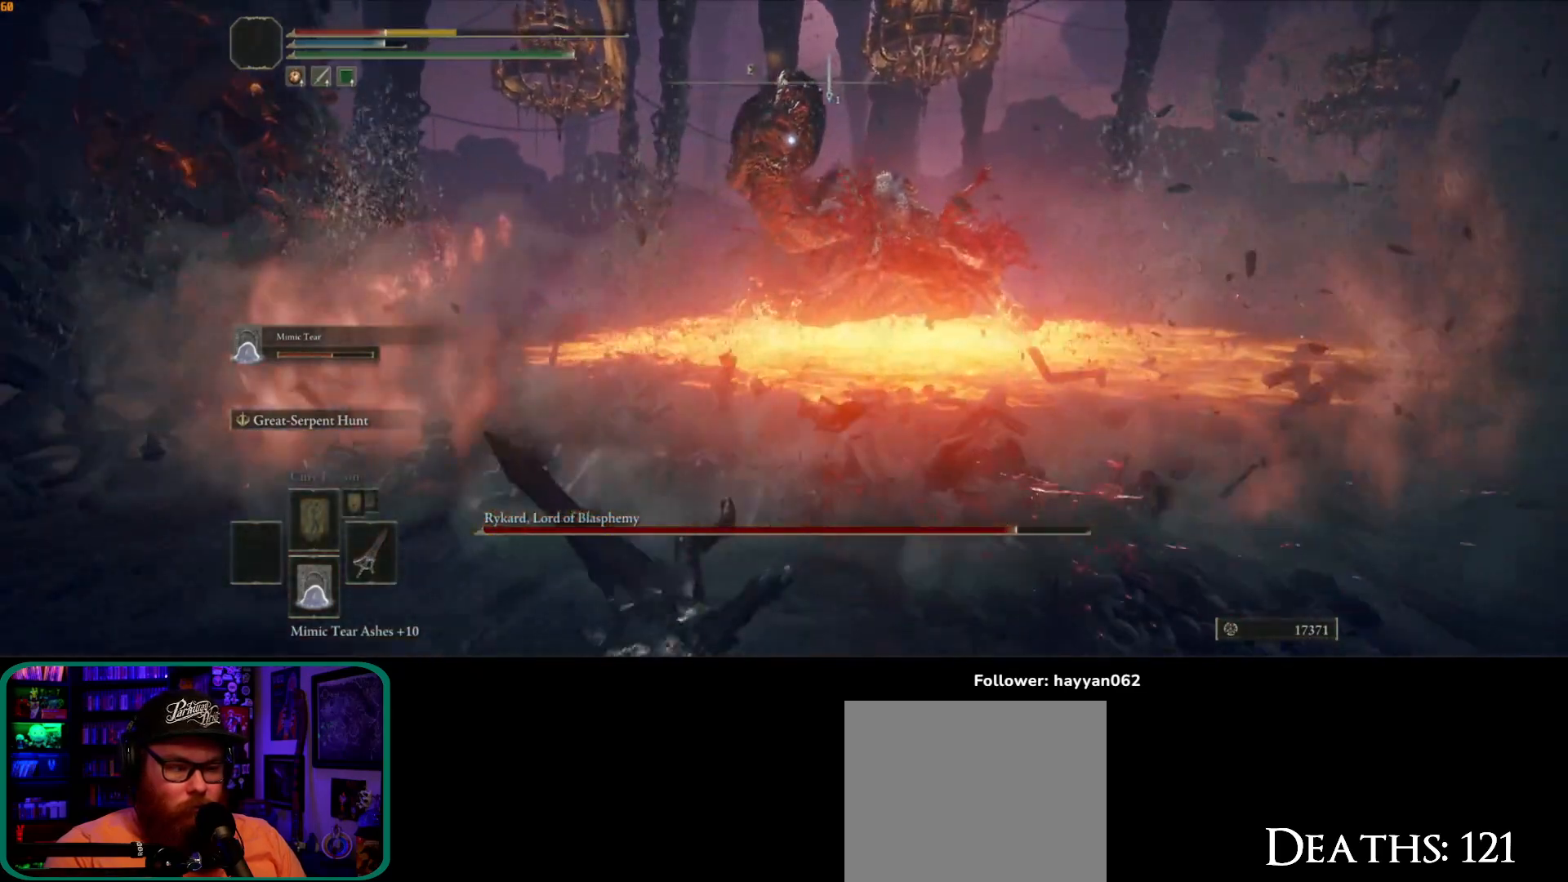
{"buttons": [], "left_stick": "down", "right_stick": "center", "events": [[250, "B", "down"], [350, "B", "up"]]}
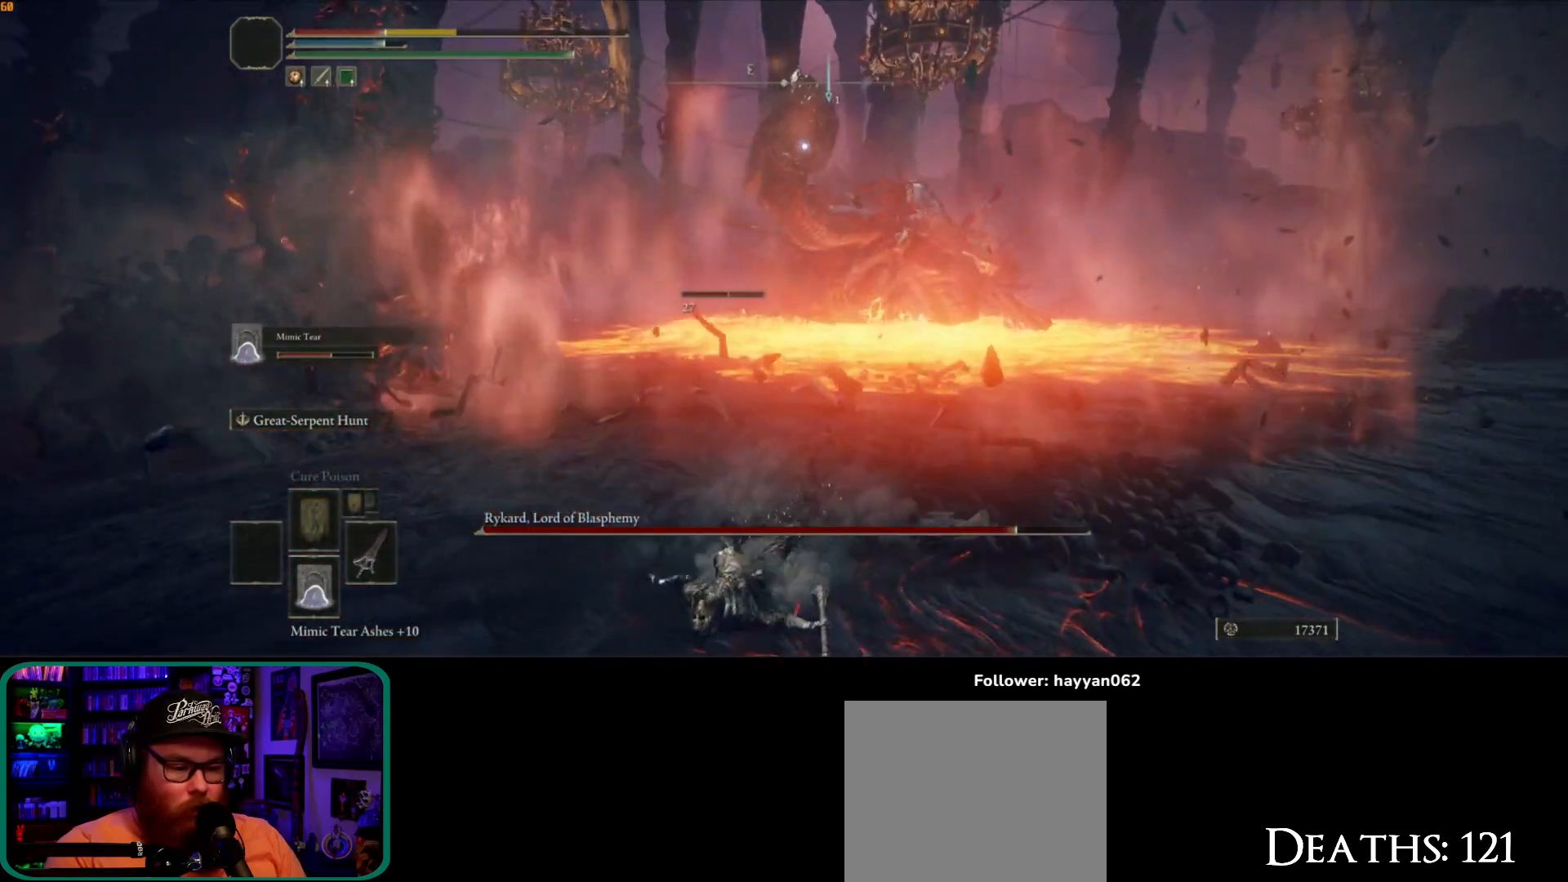
{"buttons": [], "left_stick": "down", "right_stick": "center", "events": [[17, "B", "down"], [100, "B", "up"], [200, "B", "down"], [267, "B", "up"]]}
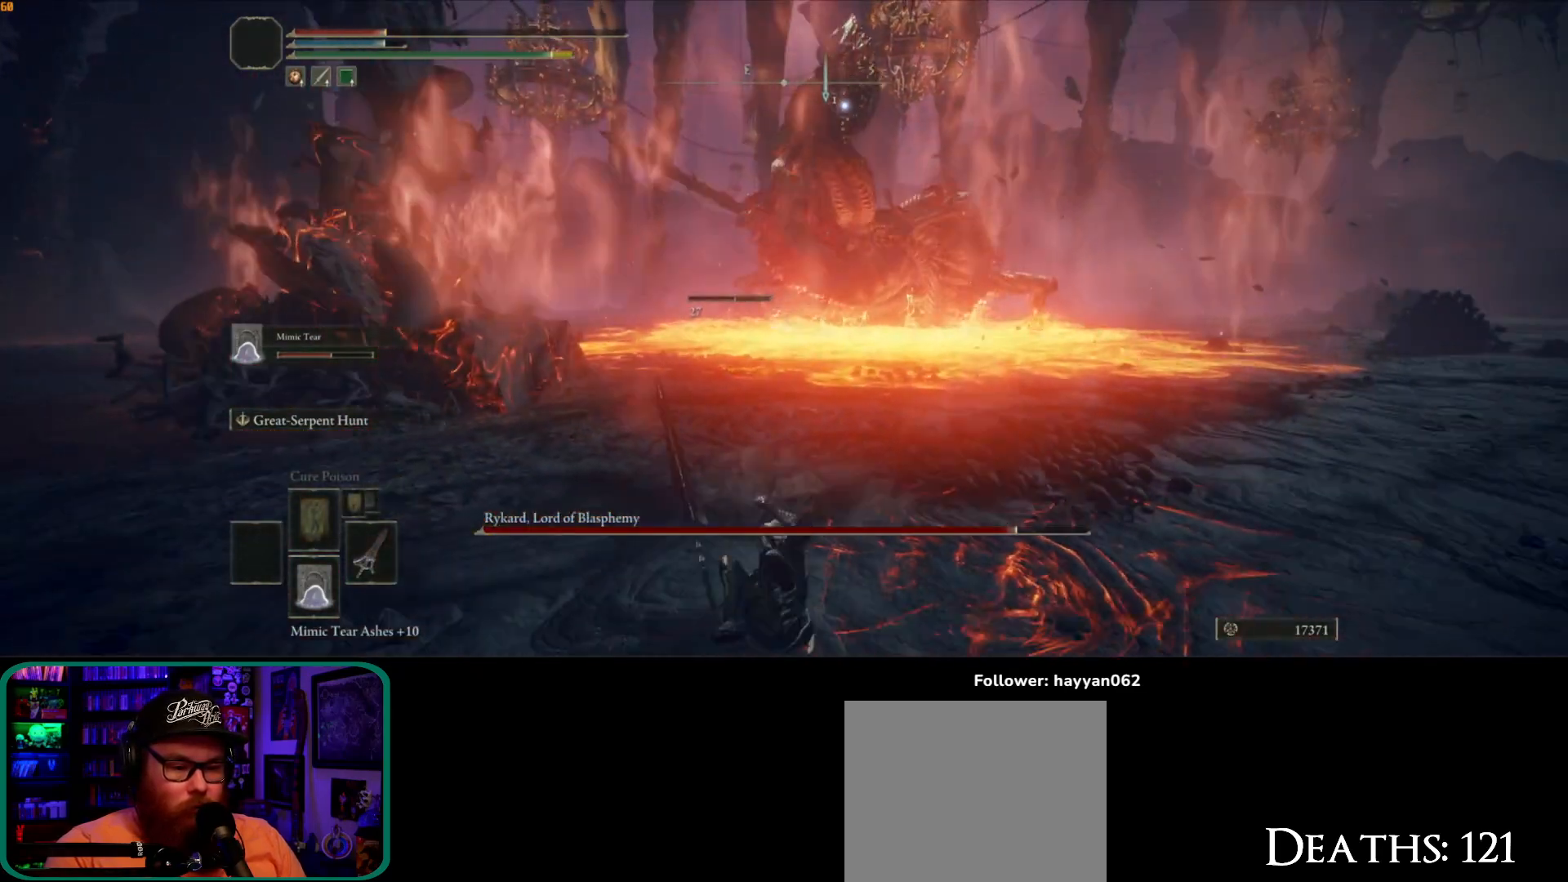
{"buttons": ["Y"], "left_stick": "down", "right_stick": "center", "events": [[300, "Y", "down"]]}
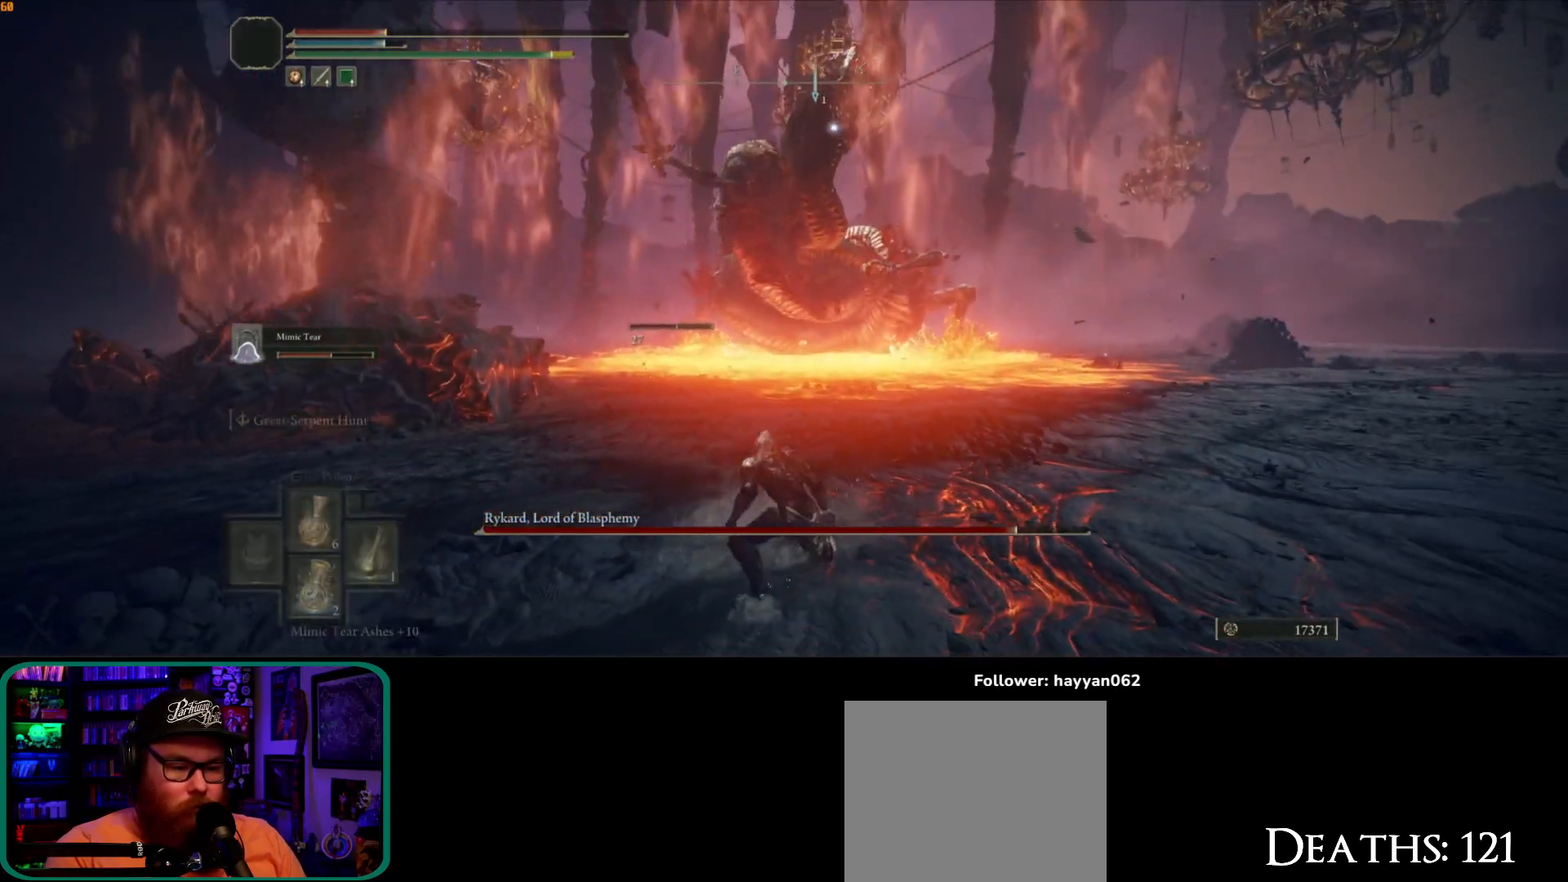
{"buttons": ["Y"], "left_stick": "down", "right_stick": "center", "events": [[200, "DPAD_UP", "down"], [250, "DPAD_UP", "up"]]}
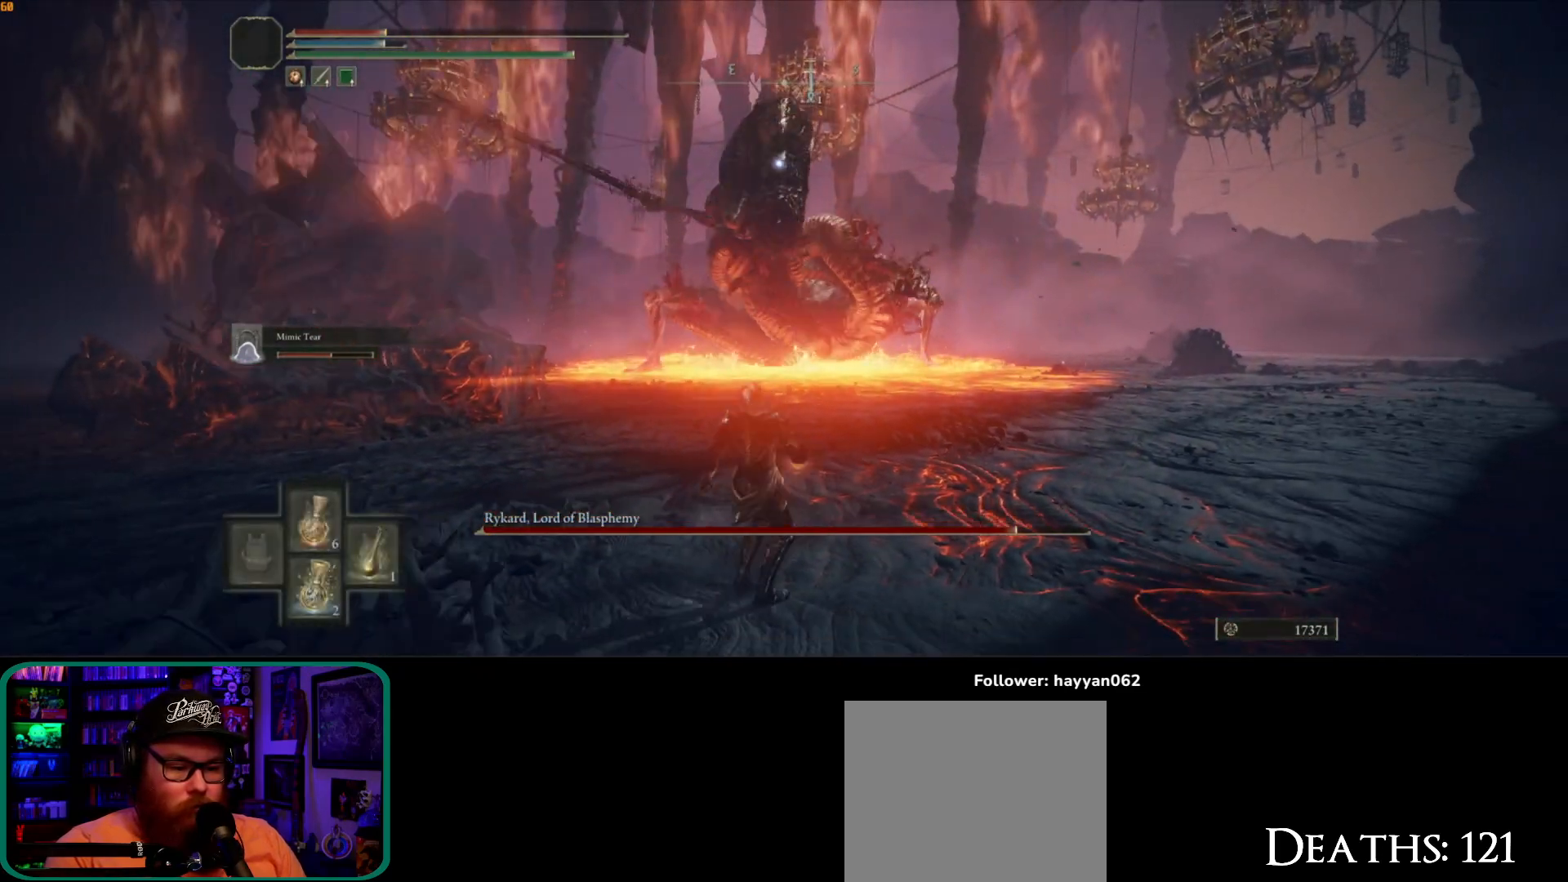
{"buttons": ["Y"], "left_stick": "down", "right_stick": "center", "events": []}
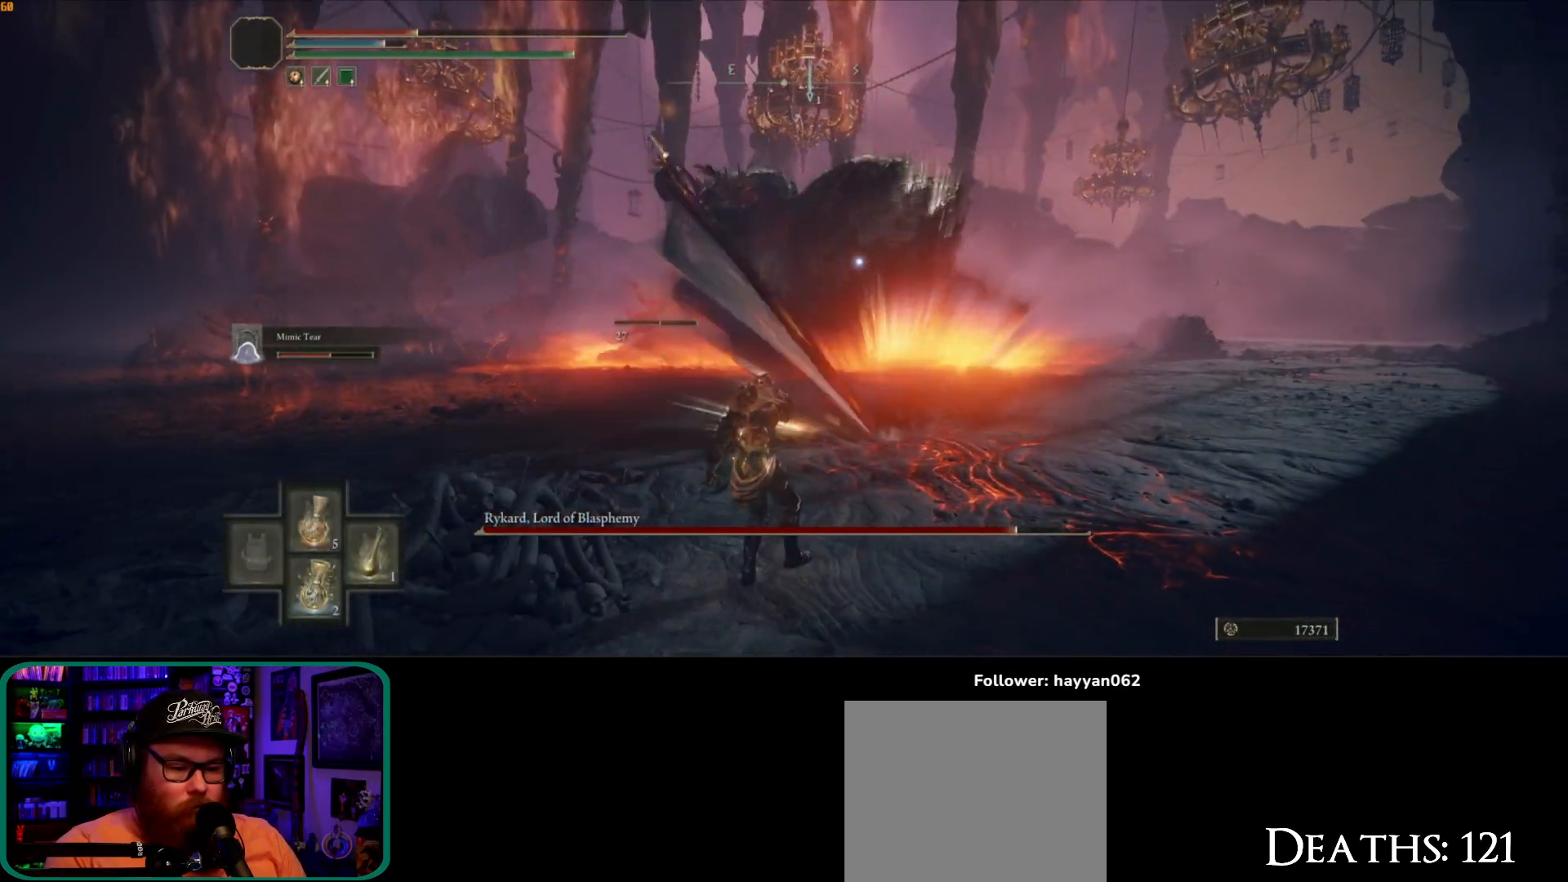
{"buttons": [], "left_stick": "down", "right_stick": "center", "events": [[450, "Y", "up"]]}
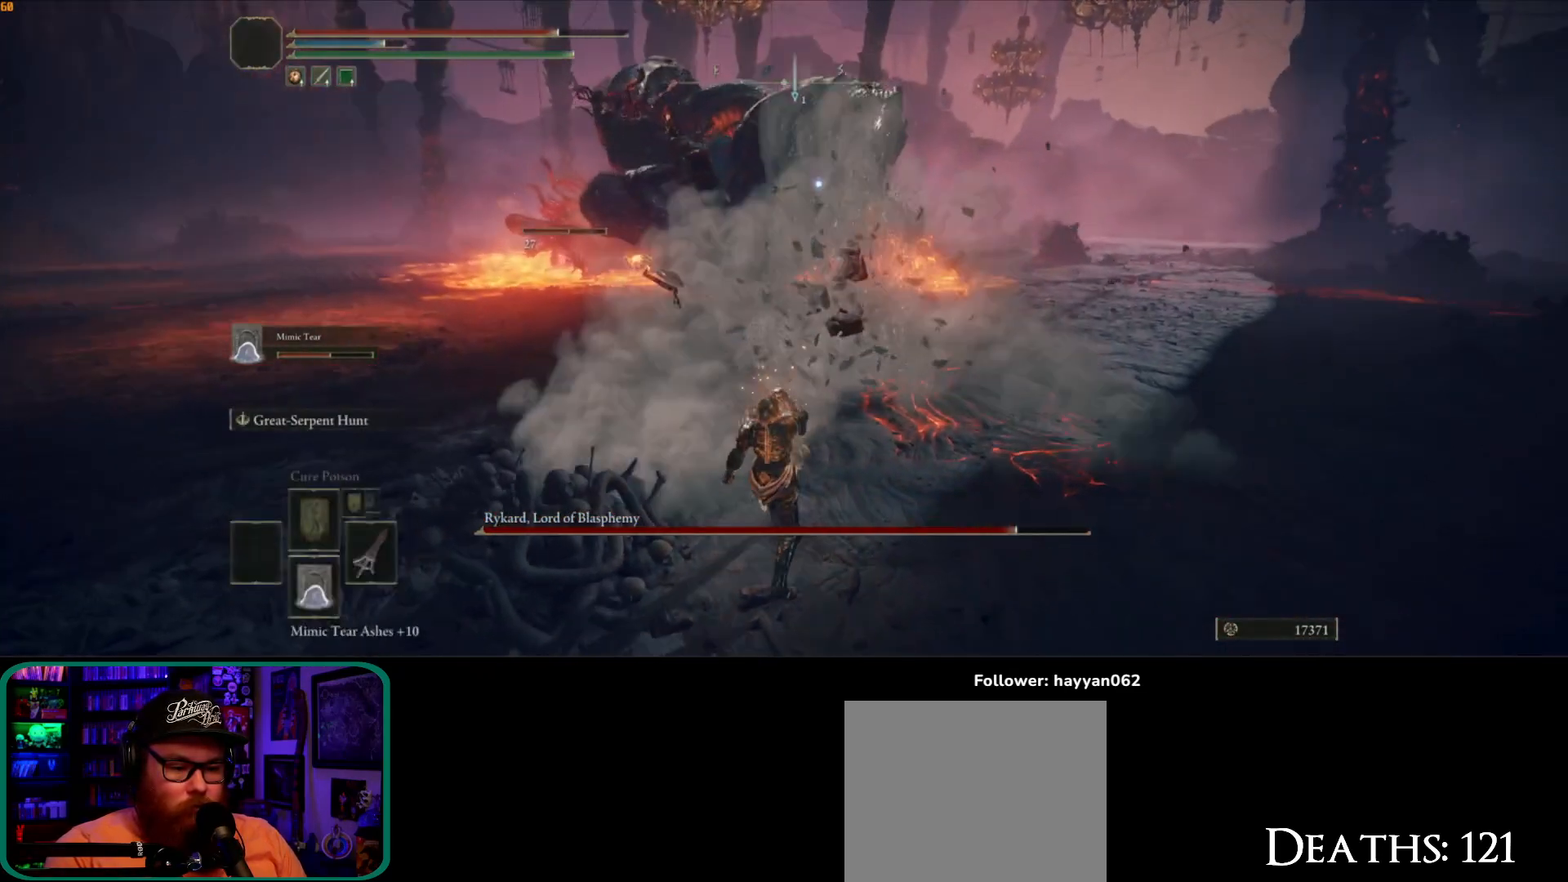
{"buttons": [], "left_stick": "left", "right_stick": "center", "events": [[250, "left_stick", "down-left"], [433, "left_stick", "left"]]}
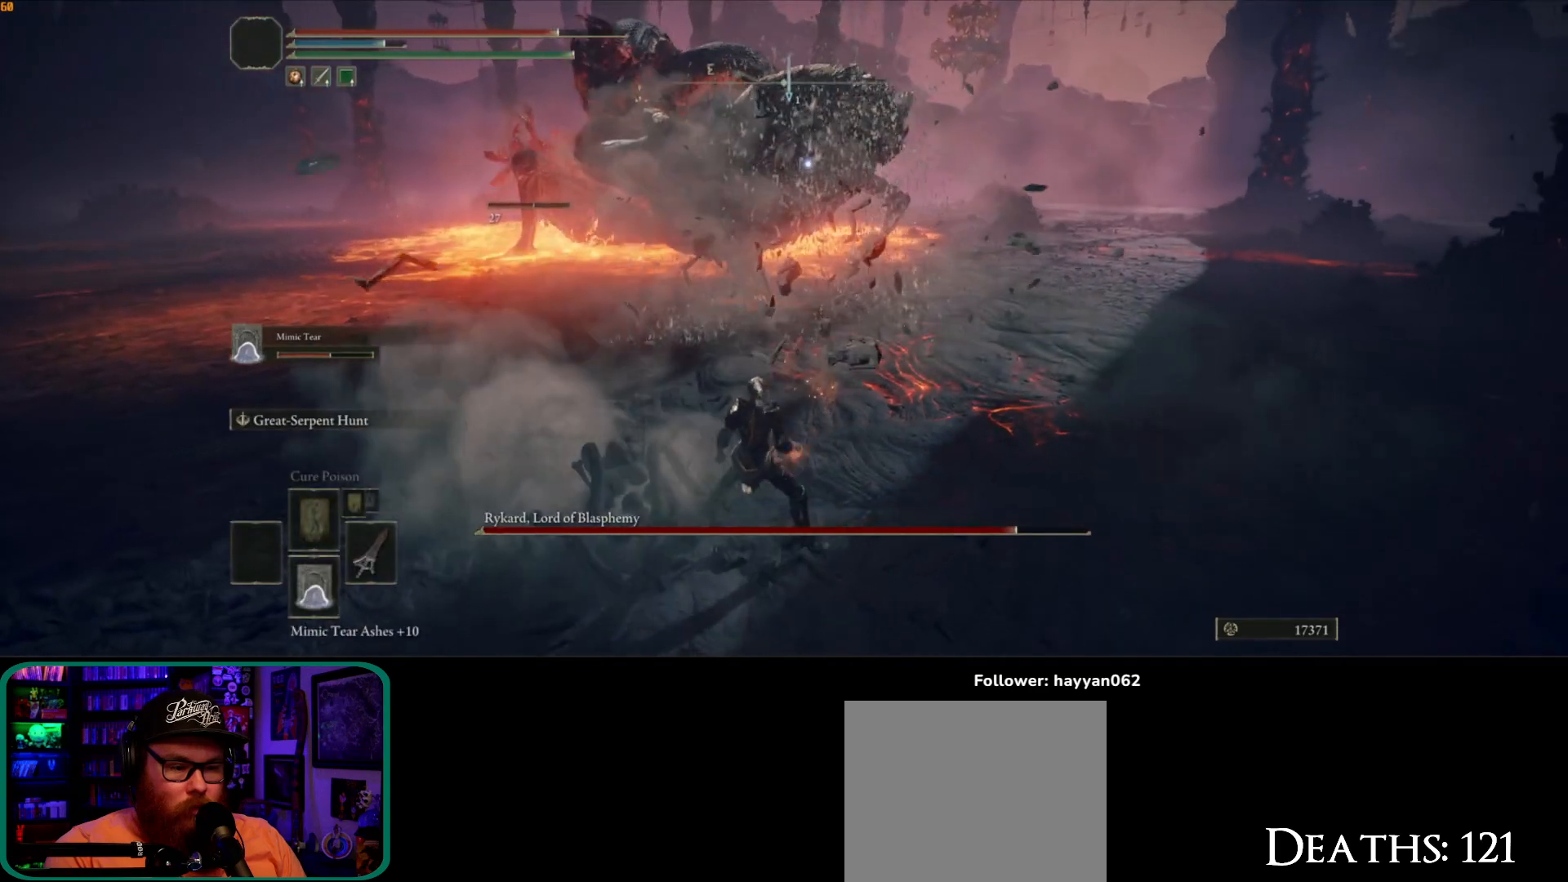
{"buttons": ["B"], "left_stick": "left", "right_stick": "center", "events": [[50, "B", "down"], [50, "left_stick", "up-left"], [267, "left_stick", "left"]]}
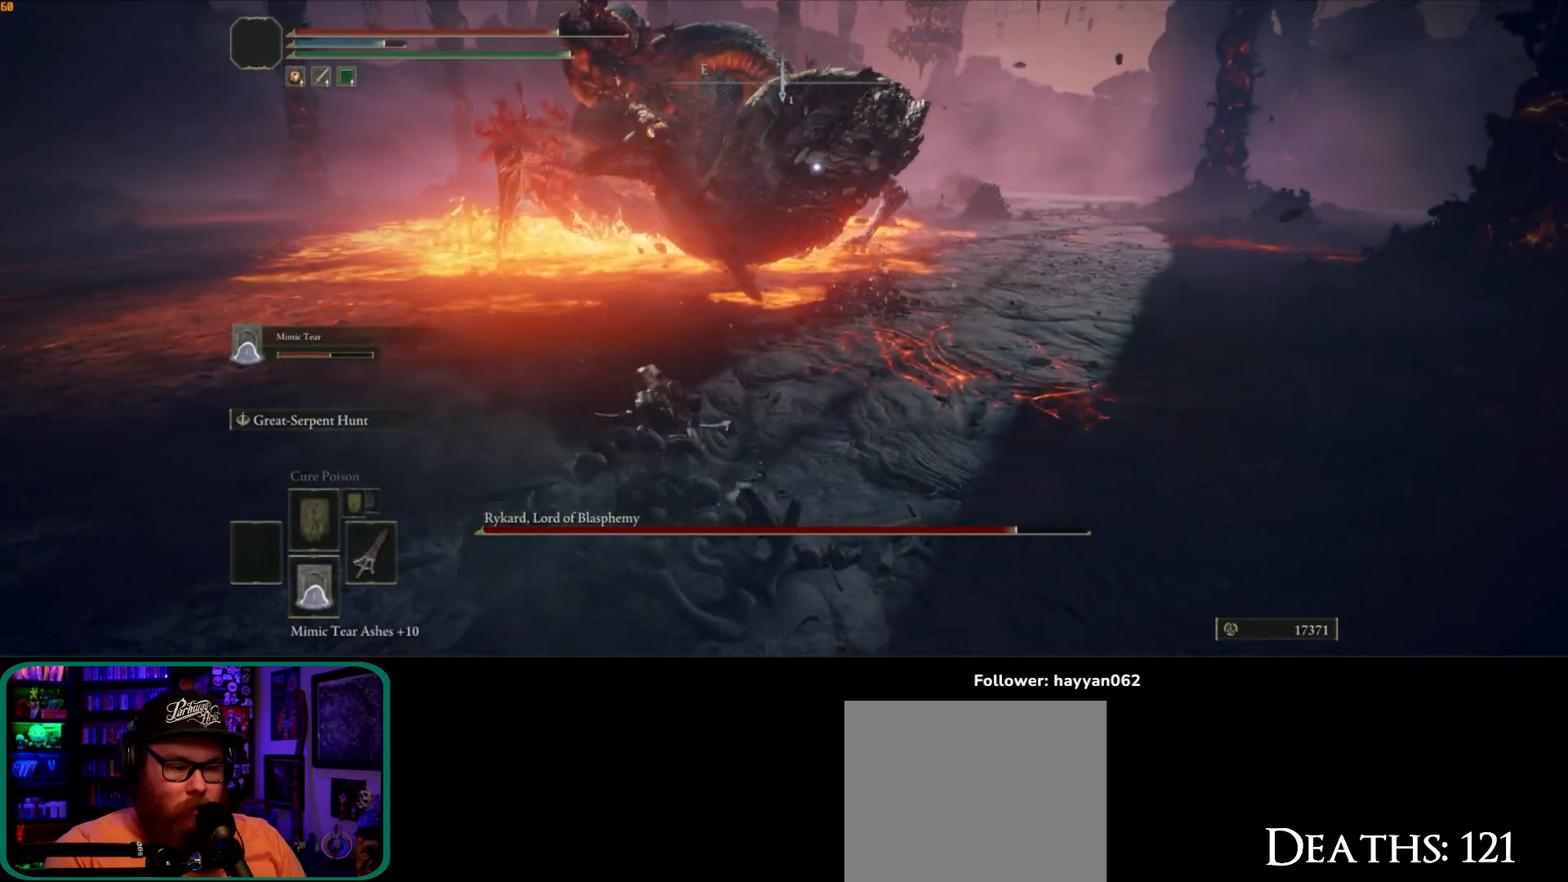
{"buttons": ["B"], "left_stick": "down-left", "right_stick": "center", "events": [[317, "left_stick", "down-left"]]}
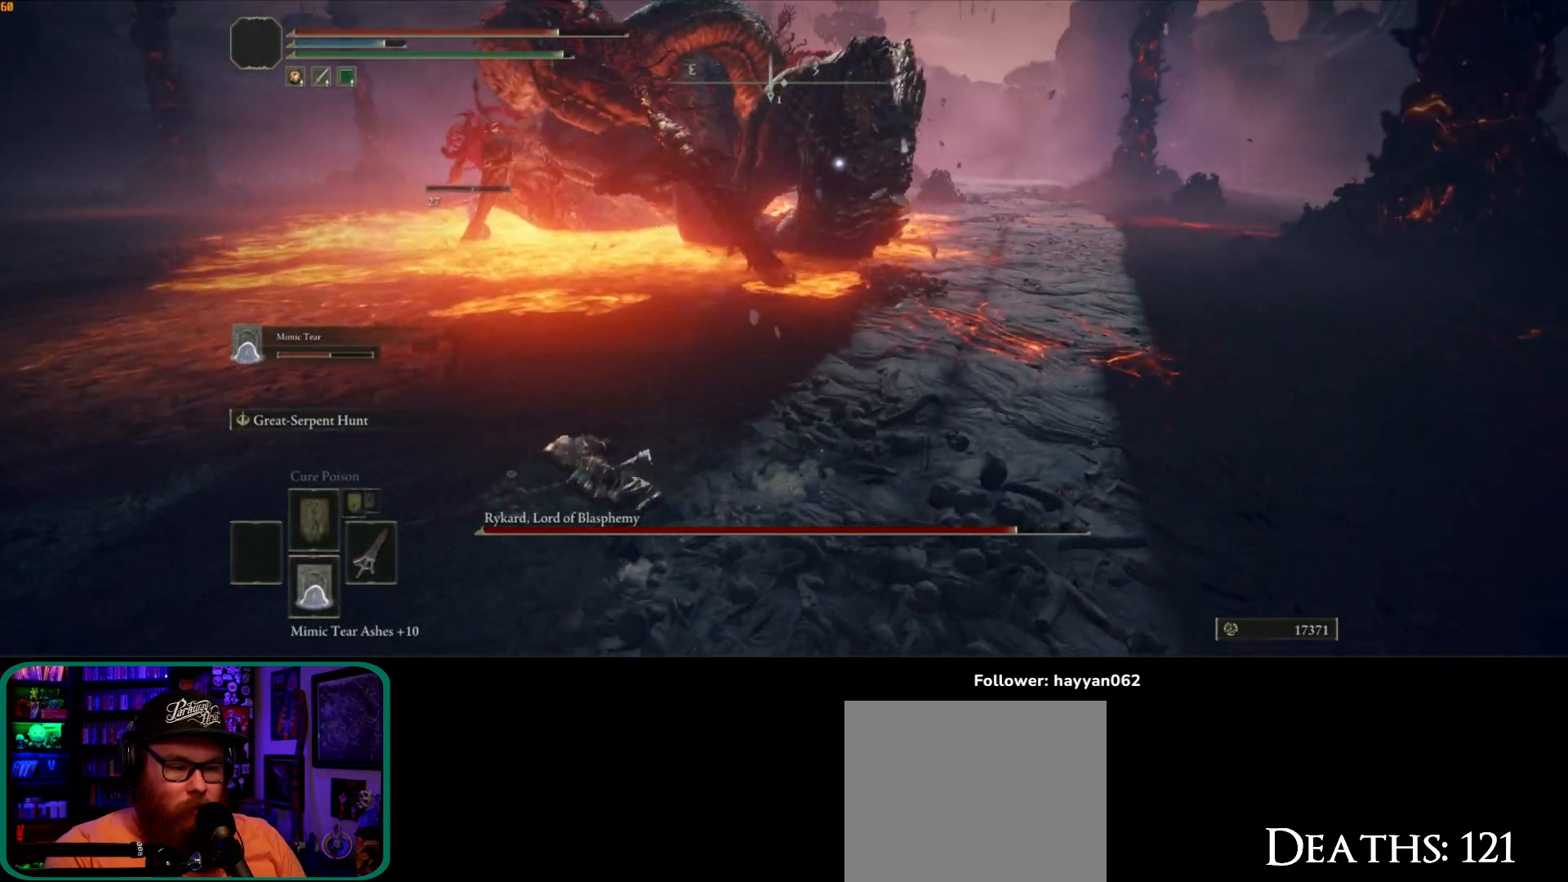
{"buttons": ["B"], "left_stick": "down-left", "right_stick": "center", "events": []}
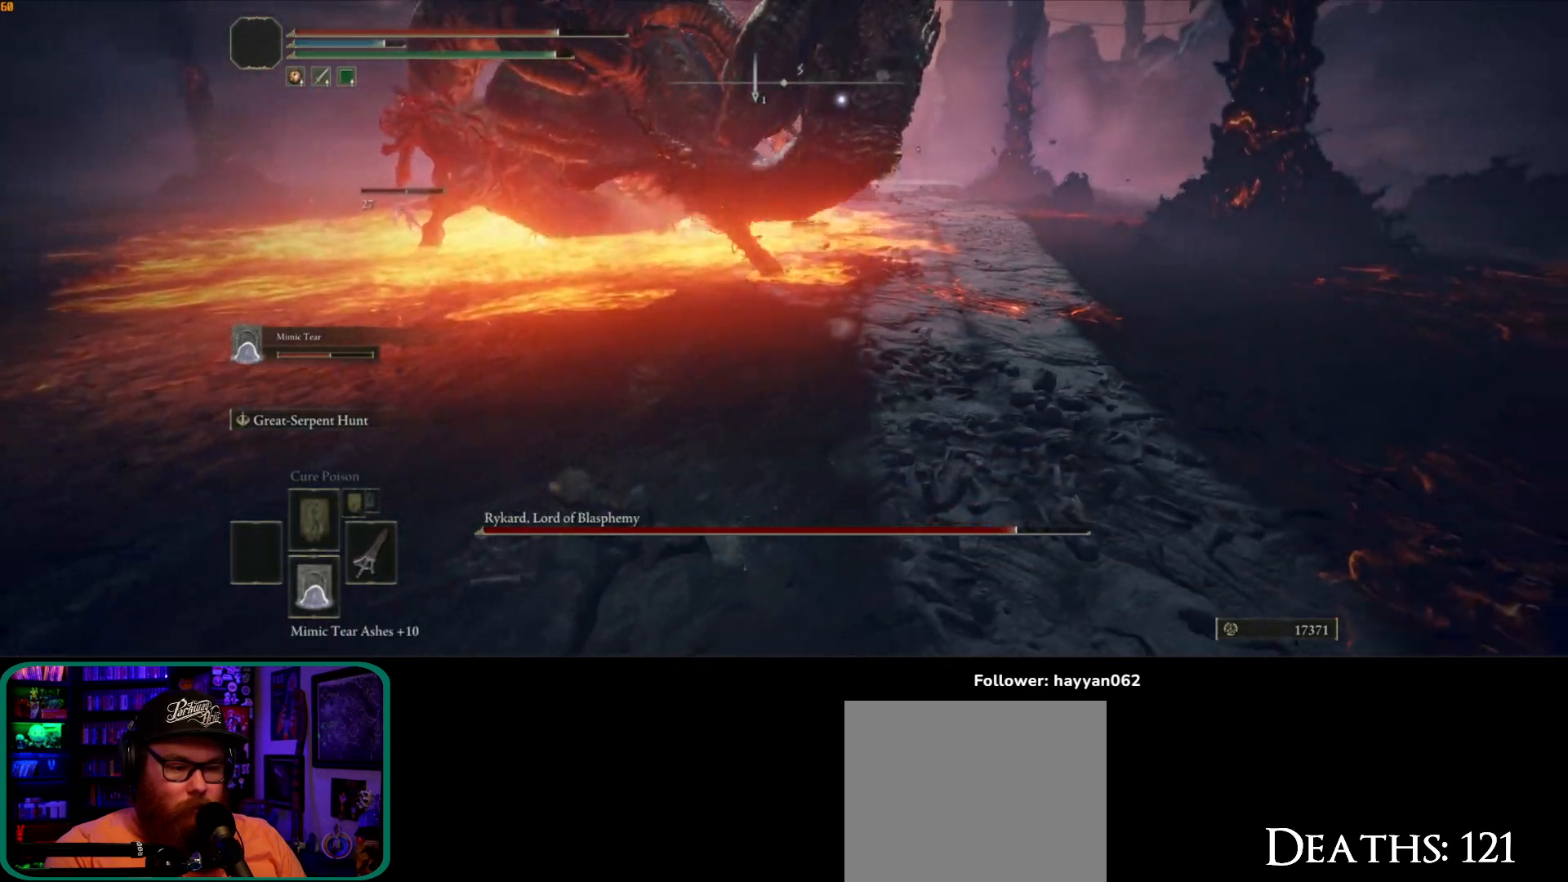
{"buttons": ["B"], "left_stick": "down-left", "right_stick": "center", "events": []}
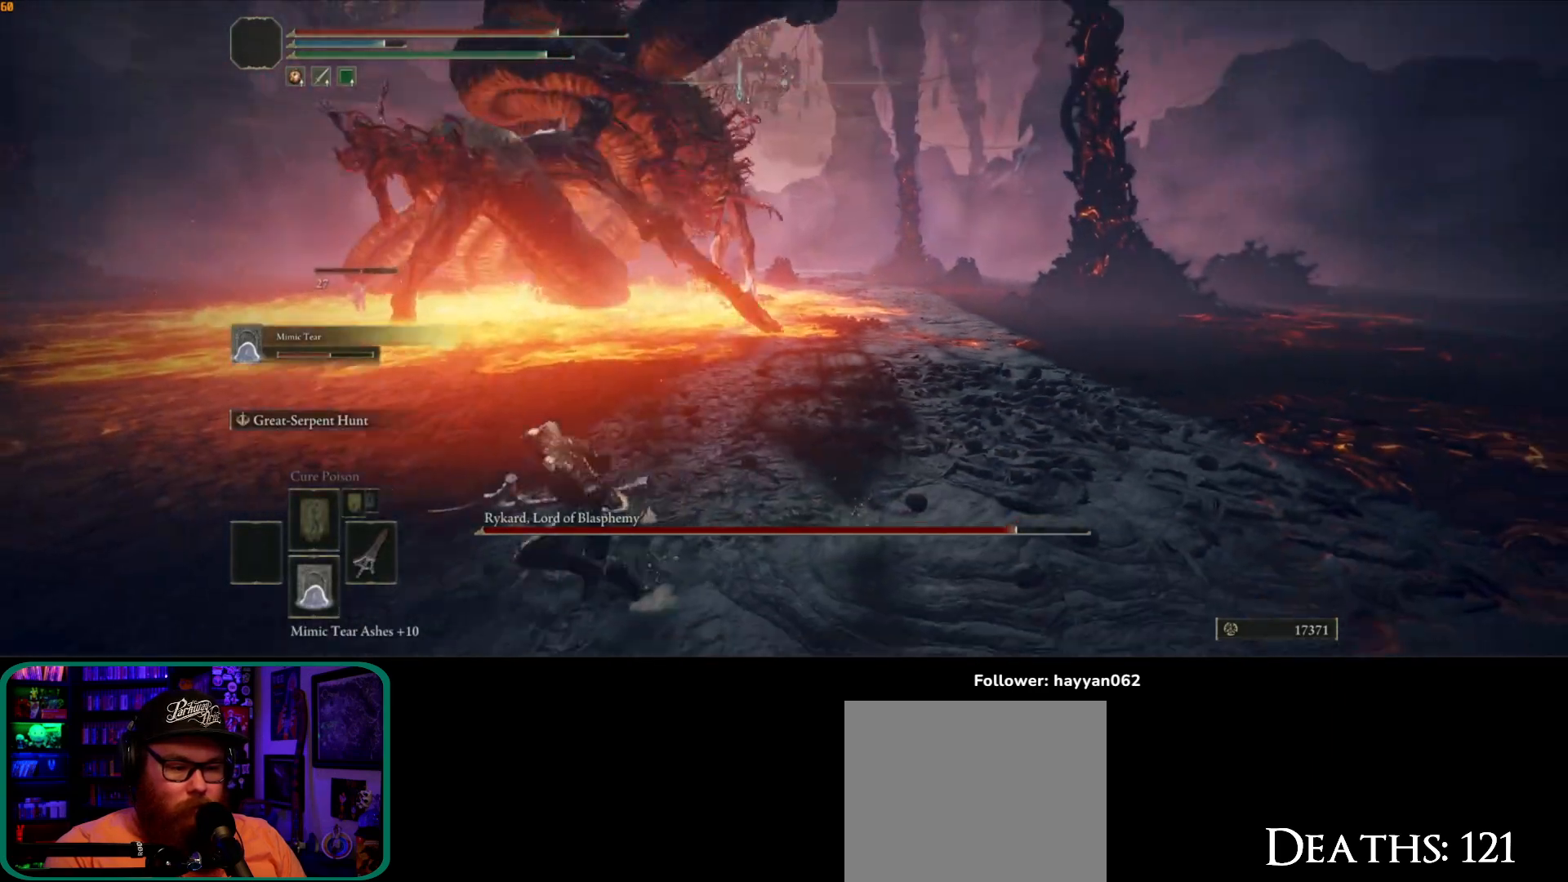
{"buttons": [], "left_stick": "down-left", "right_stick": "center", "events": [[267, "B", "up"]]}
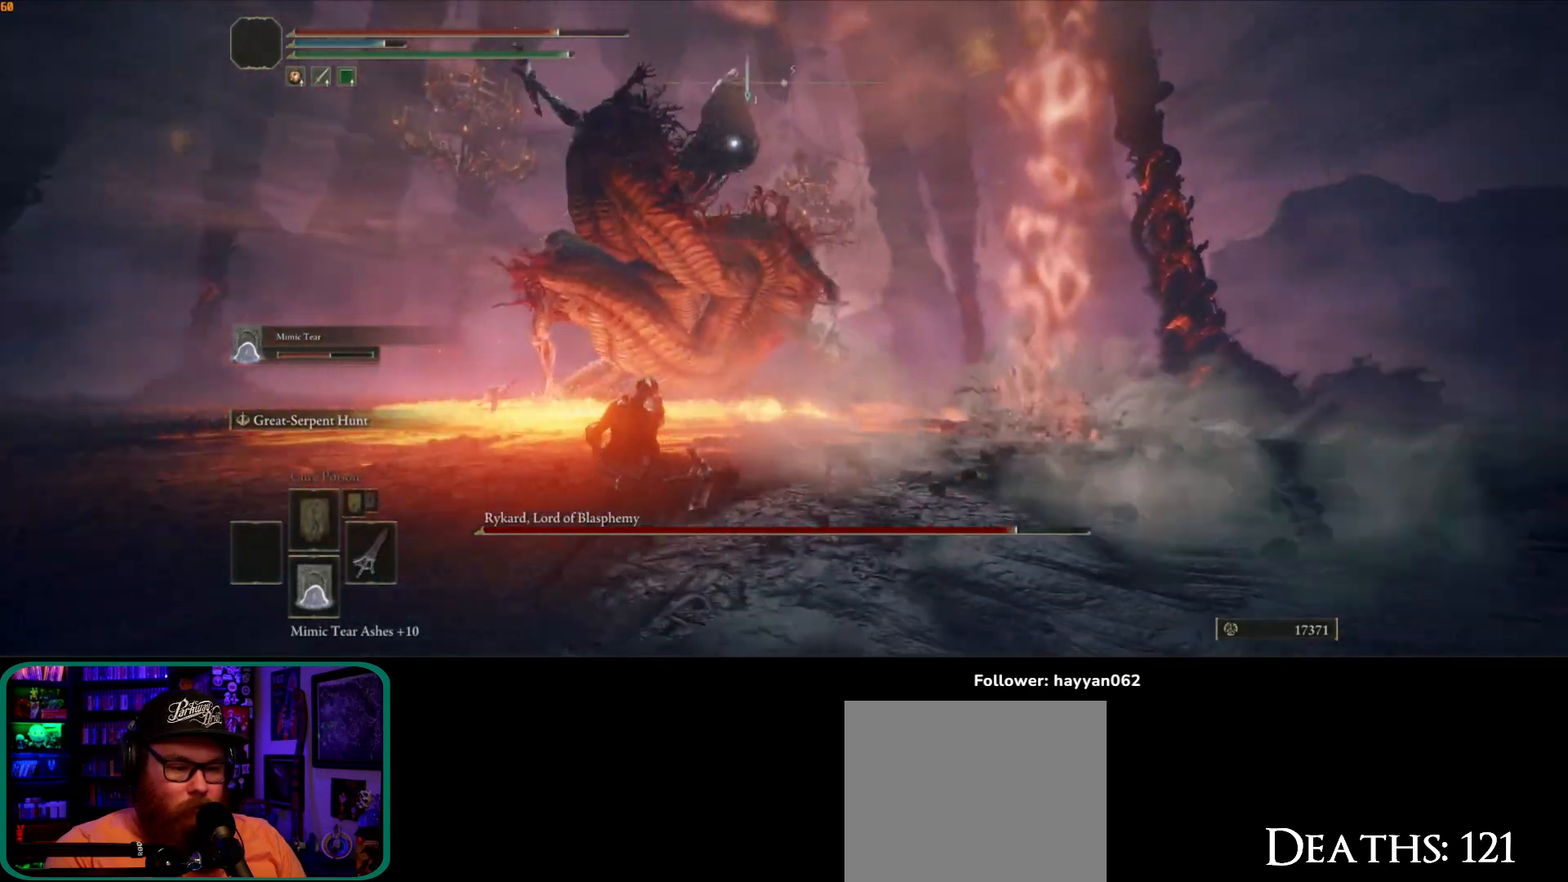
{"buttons": [], "left_stick": "down-left", "right_stick": "center", "events": []}
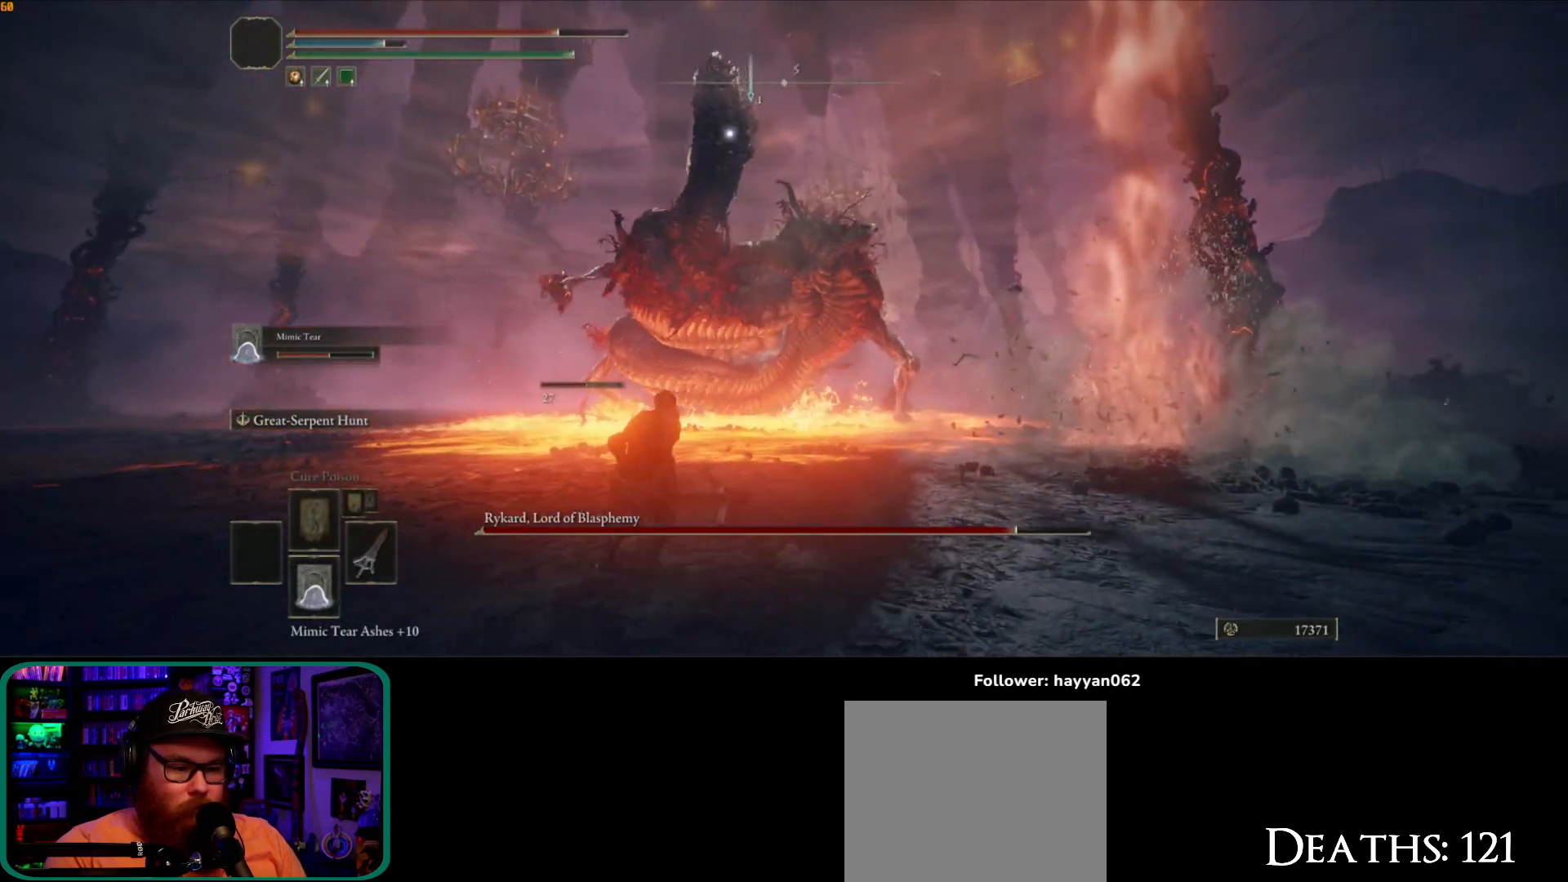
{"buttons": [], "left_stick": "up", "right_stick": "center", "events": [[117, "left_stick", "left"], [217, "left_stick", "up-left"], [350, "left_stick", "up"]]}
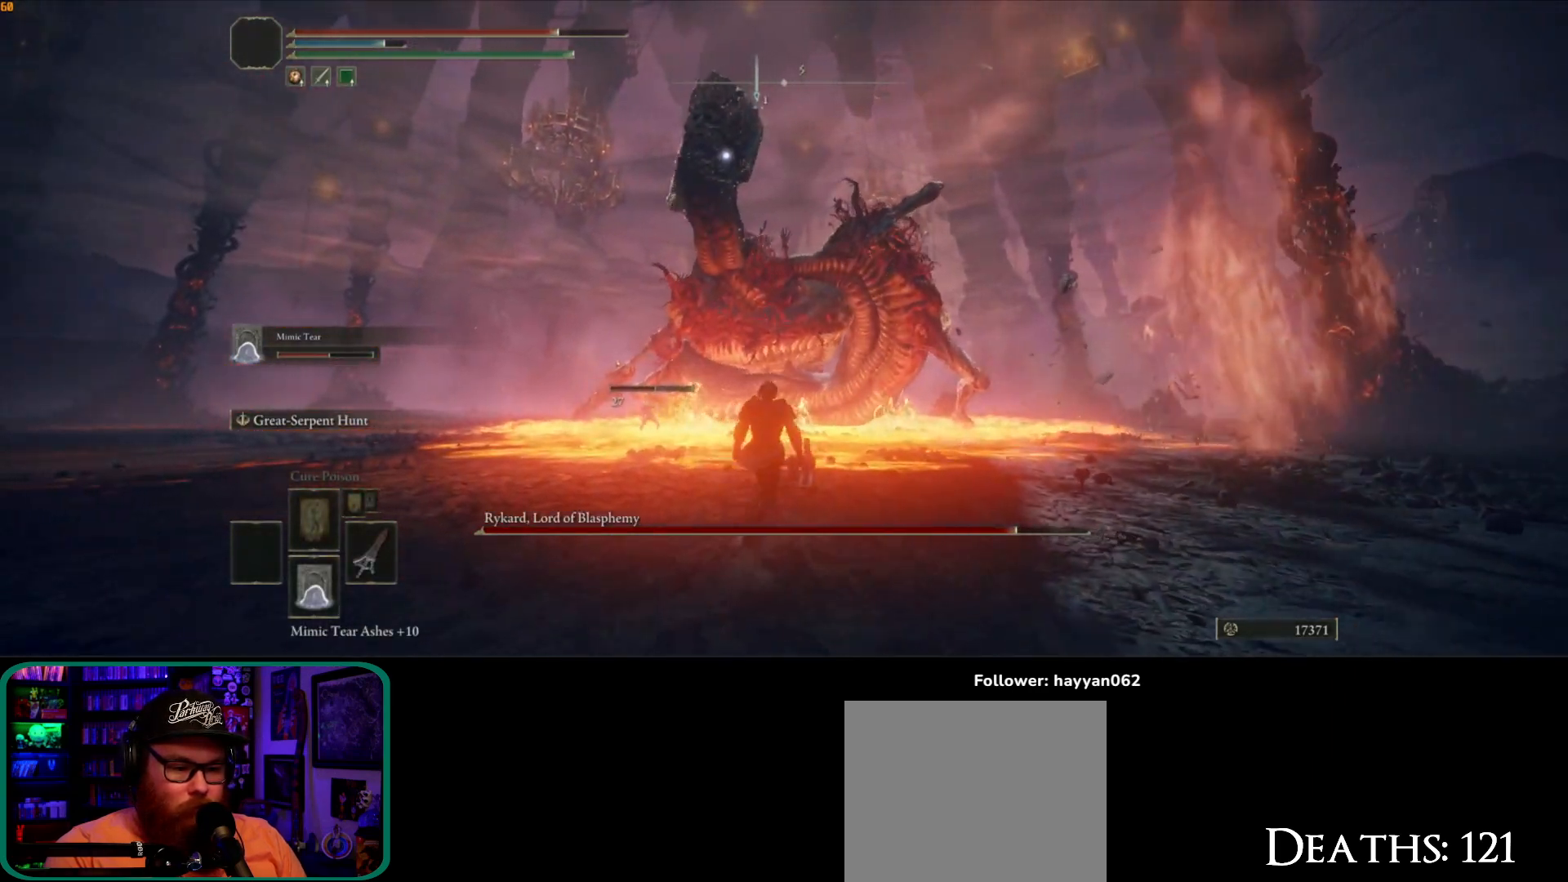
{"buttons": [], "left_stick": "up-right", "right_stick": "center", "events": [[17, "left_stick", "up-right"]]}
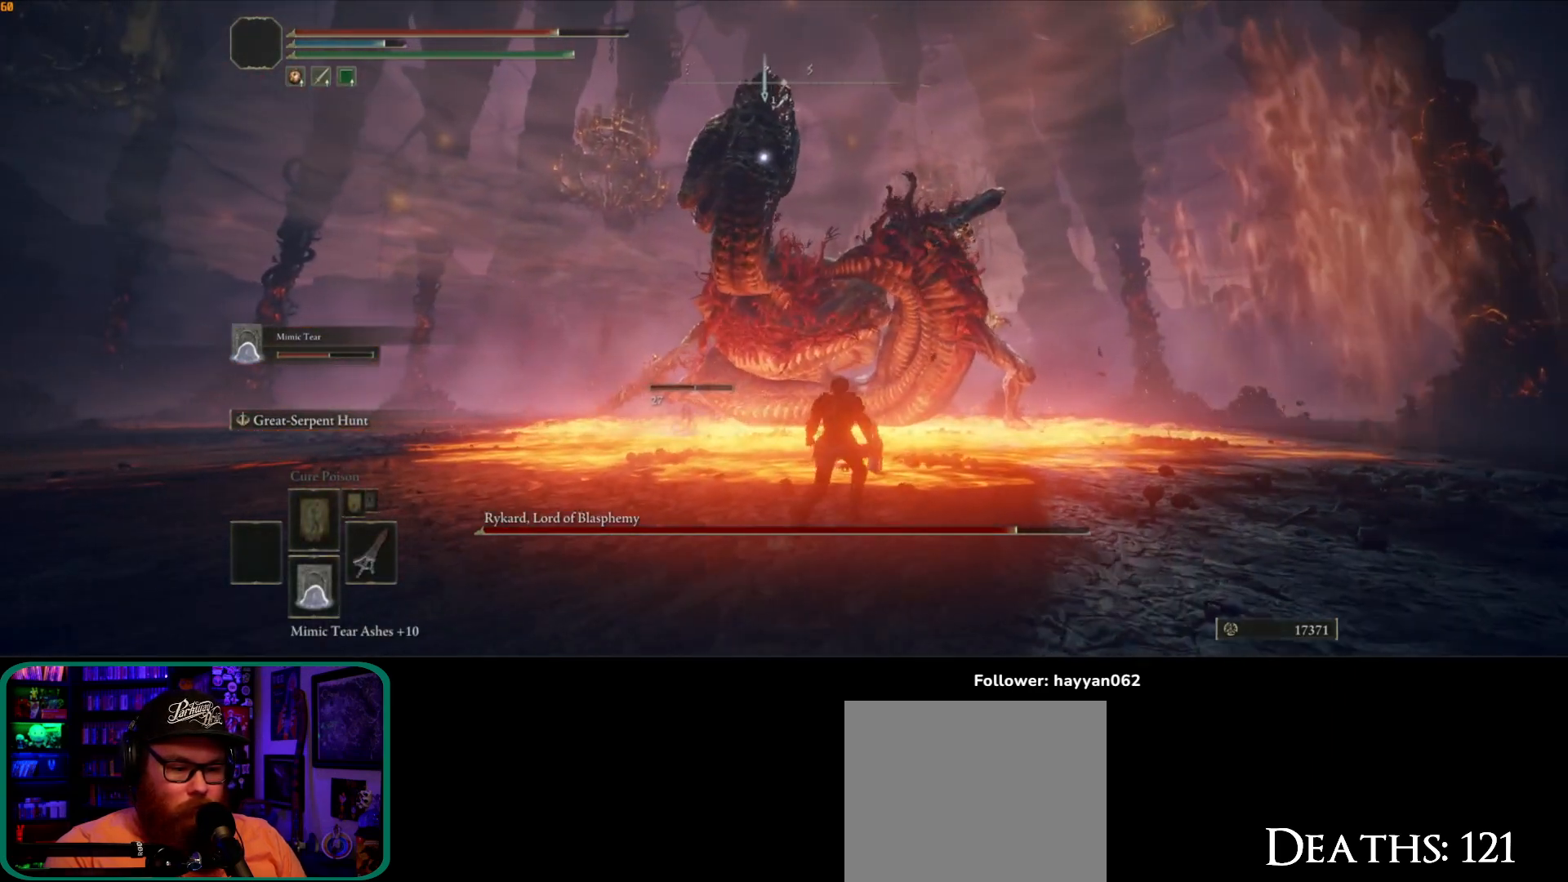
{"buttons": [], "left_stick": "up-right", "right_stick": "center", "events": [[167, "A", "down"], [283, "A", "up"], [383, "R2", "down"], [467, "R2", "up"]]}
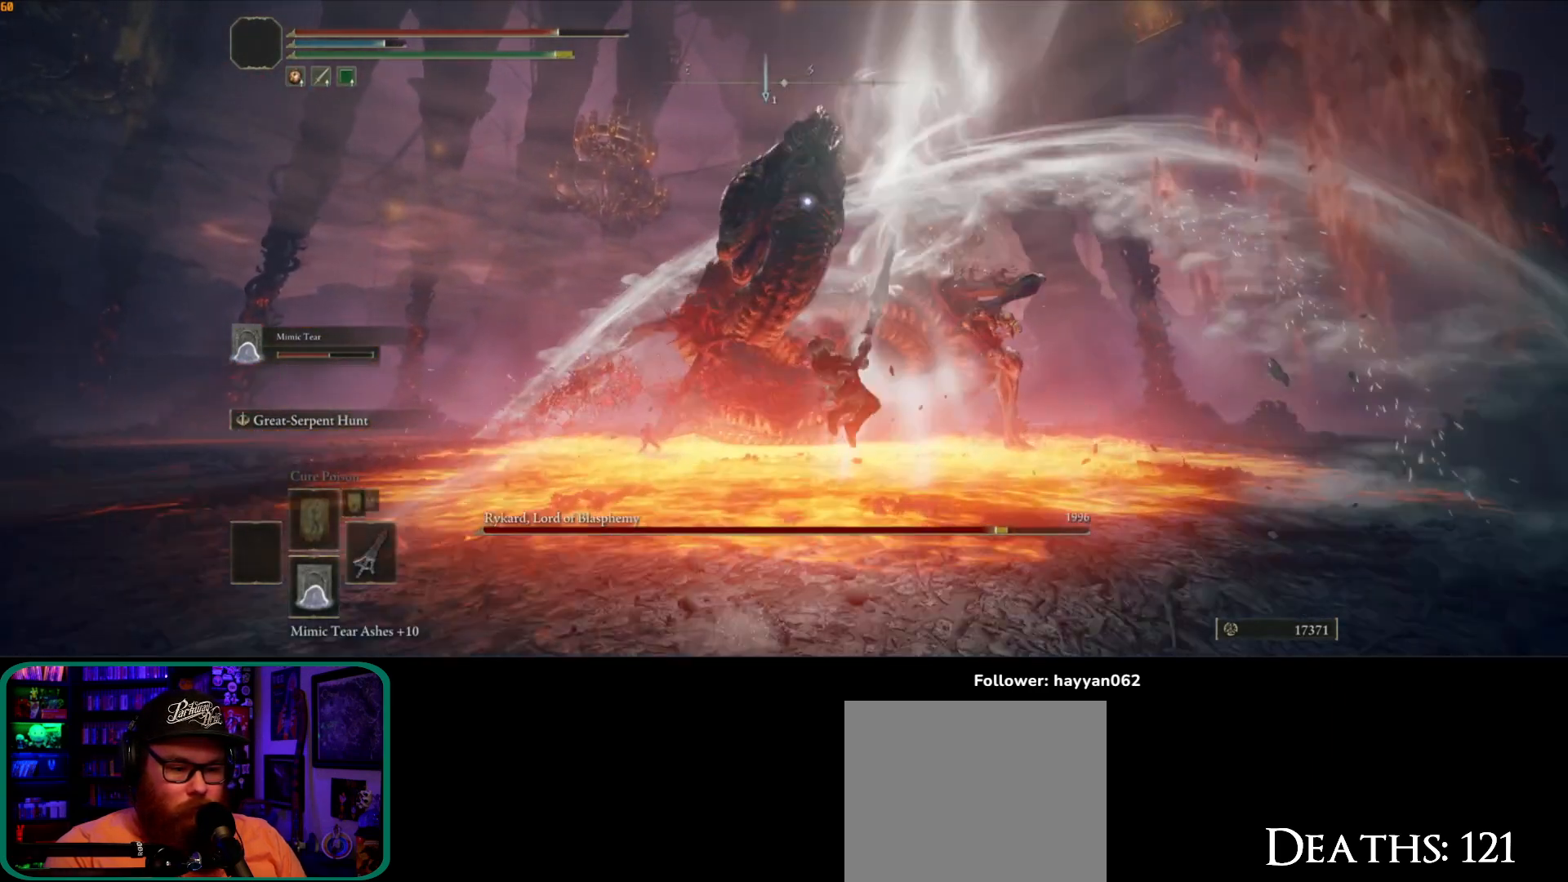
{"buttons": [], "left_stick": "up-right", "right_stick": "center", "events": []}
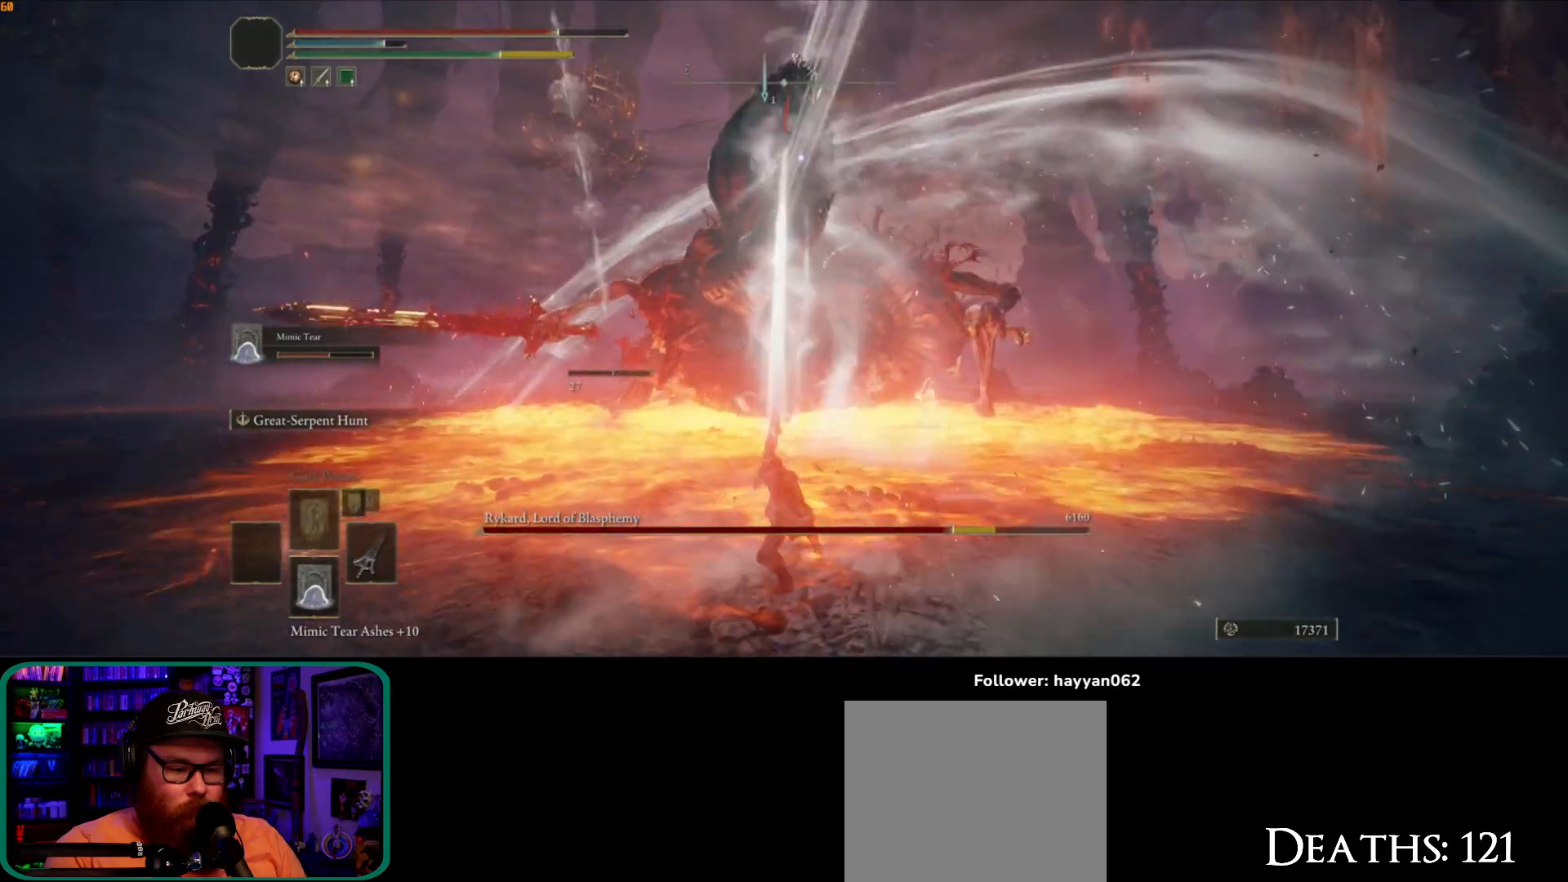
{"buttons": [], "left_stick": "down", "right_stick": "center", "events": [[217, "left_stick", "center"], [417, "left_stick", "down"]]}
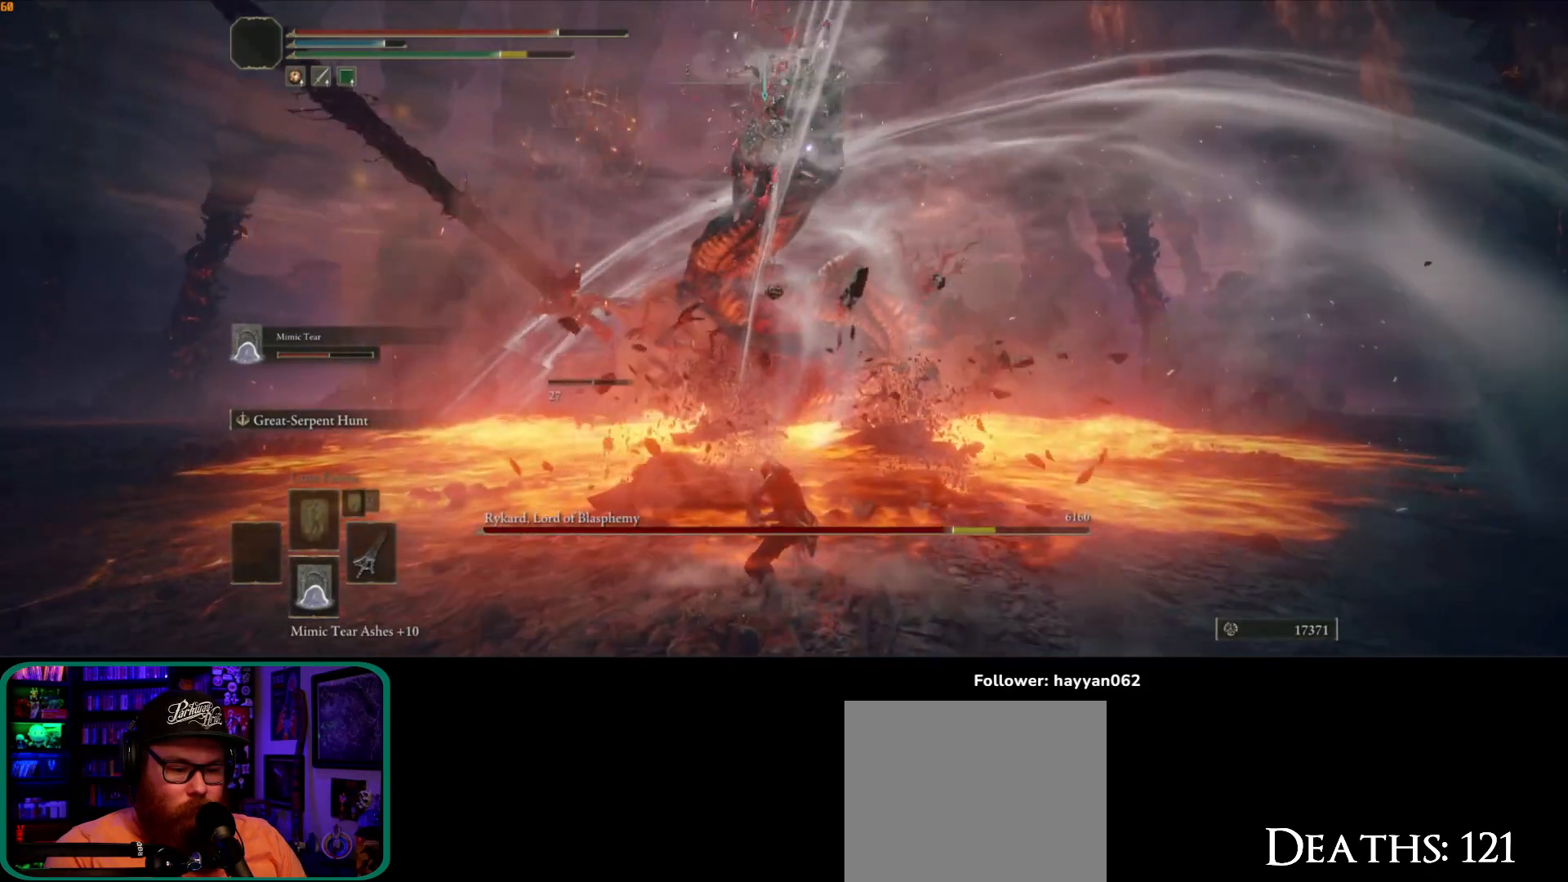
{"buttons": [], "left_stick": "down", "right_stick": "center", "events": []}
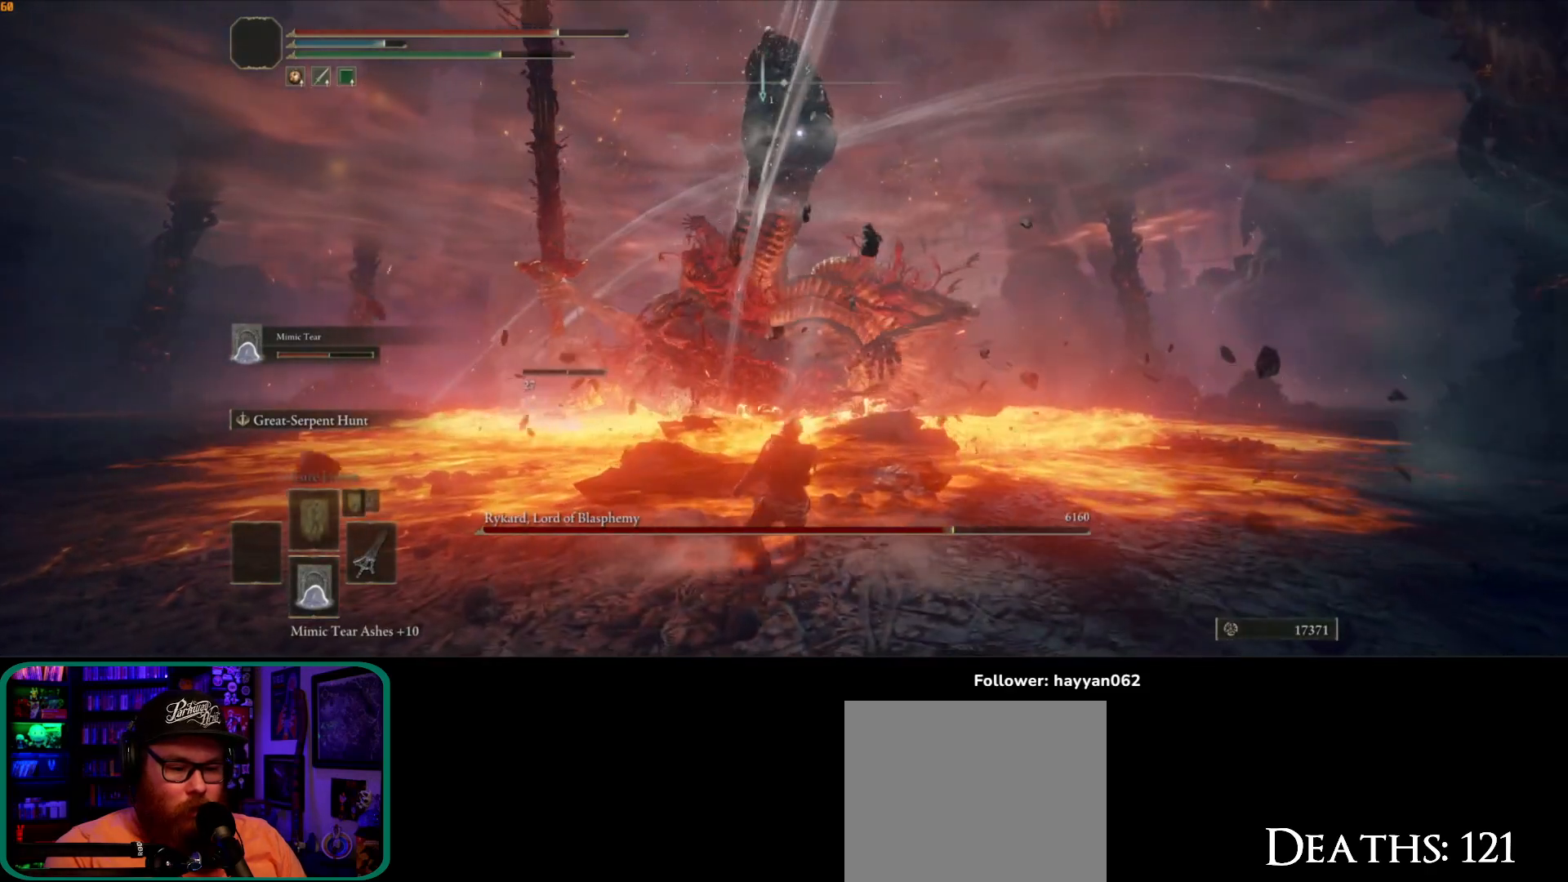
{"buttons": [], "left_stick": "down", "right_stick": "center", "events": []}
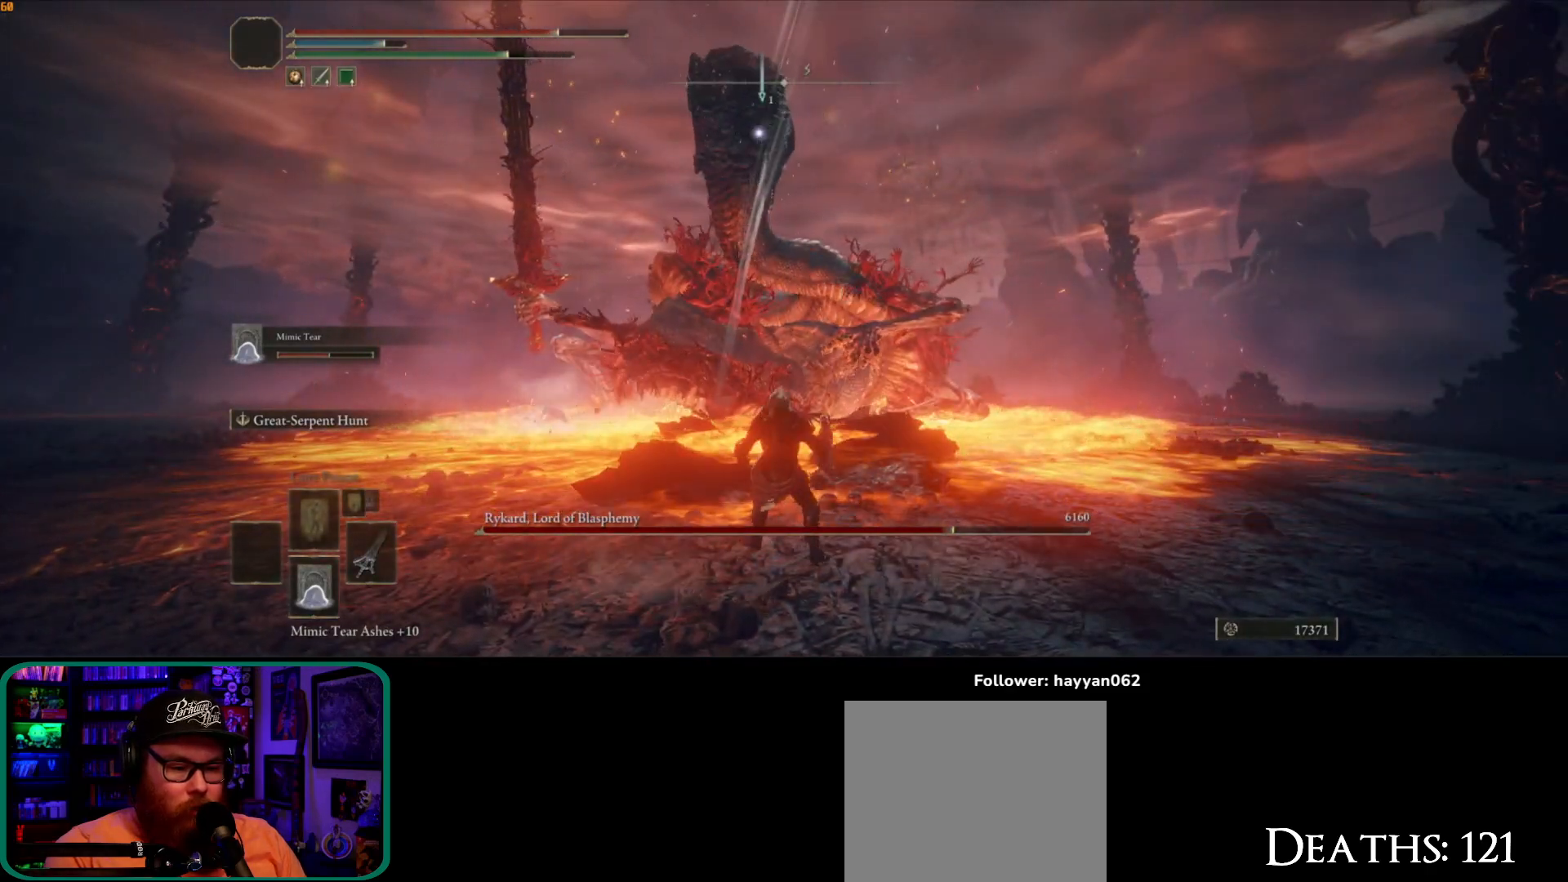
{"buttons": ["A"], "left_stick": "right", "right_stick": "center", "events": [[167, "left_stick", "right"], [450, "A", "down"]]}
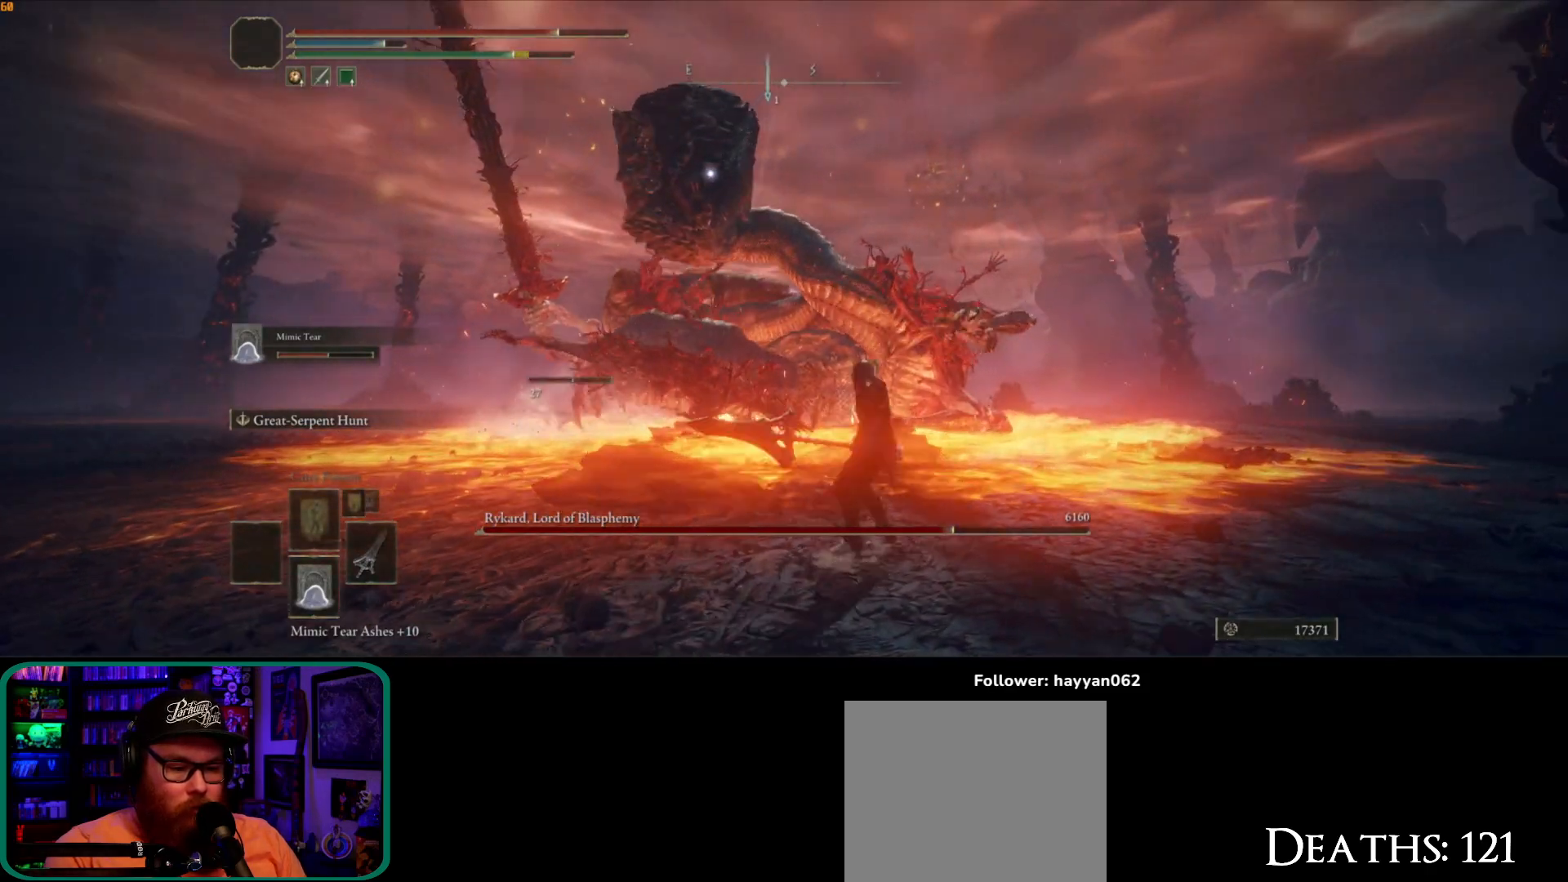
{"buttons": [], "left_stick": "up-right", "right_stick": "center", "events": [[67, "left_stick", "up-right"], [100, "A", "up"], [233, "R2", "down"], [333, "R2", "up"]]}
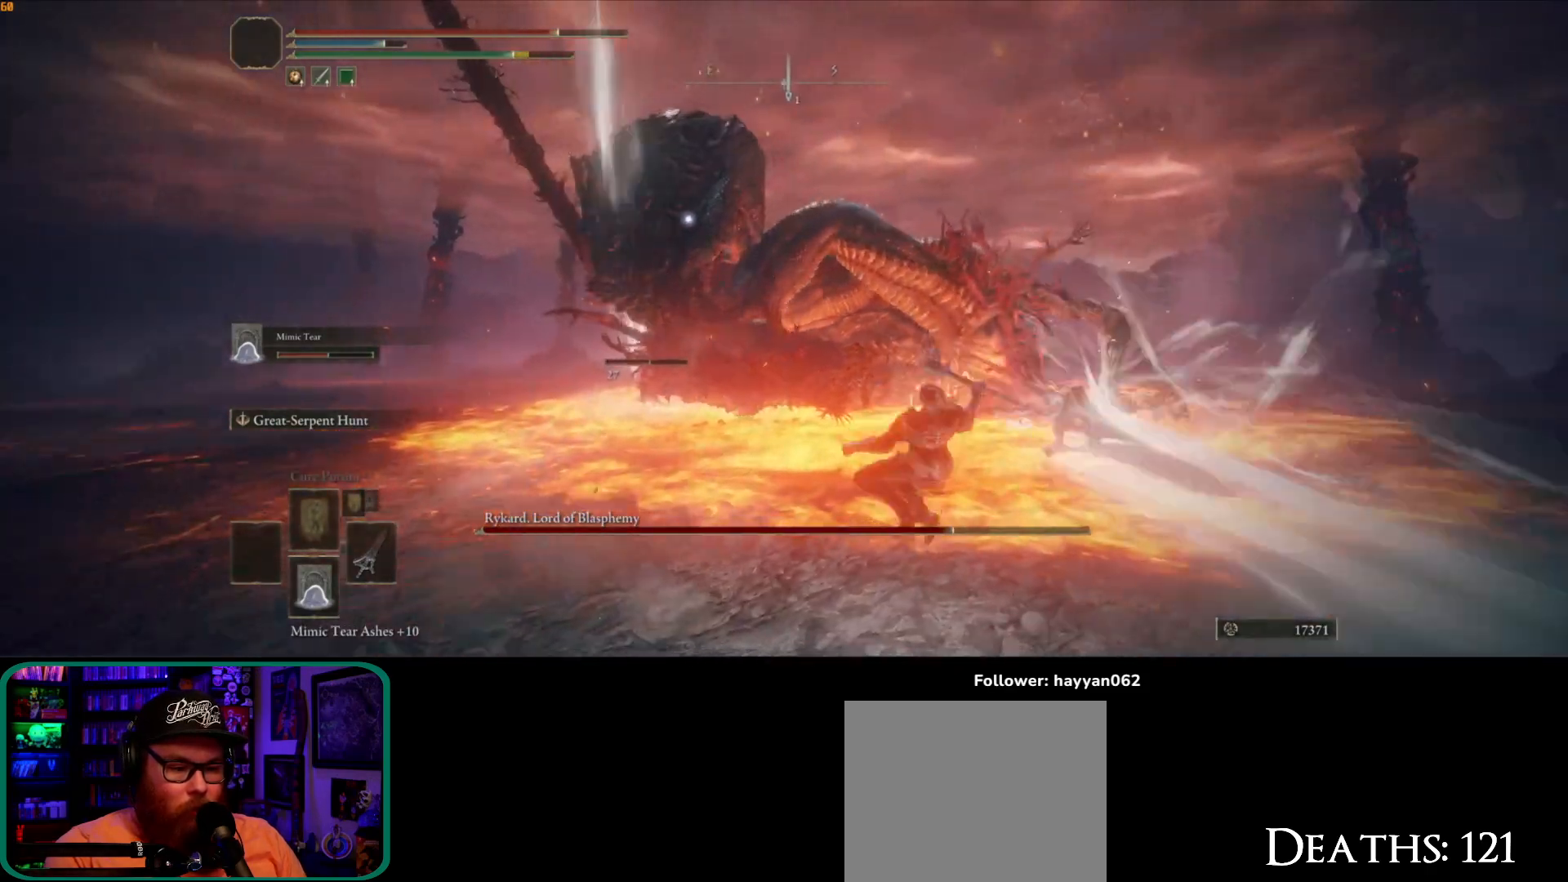
{"buttons": [], "left_stick": "up-right", "right_stick": "center", "events": []}
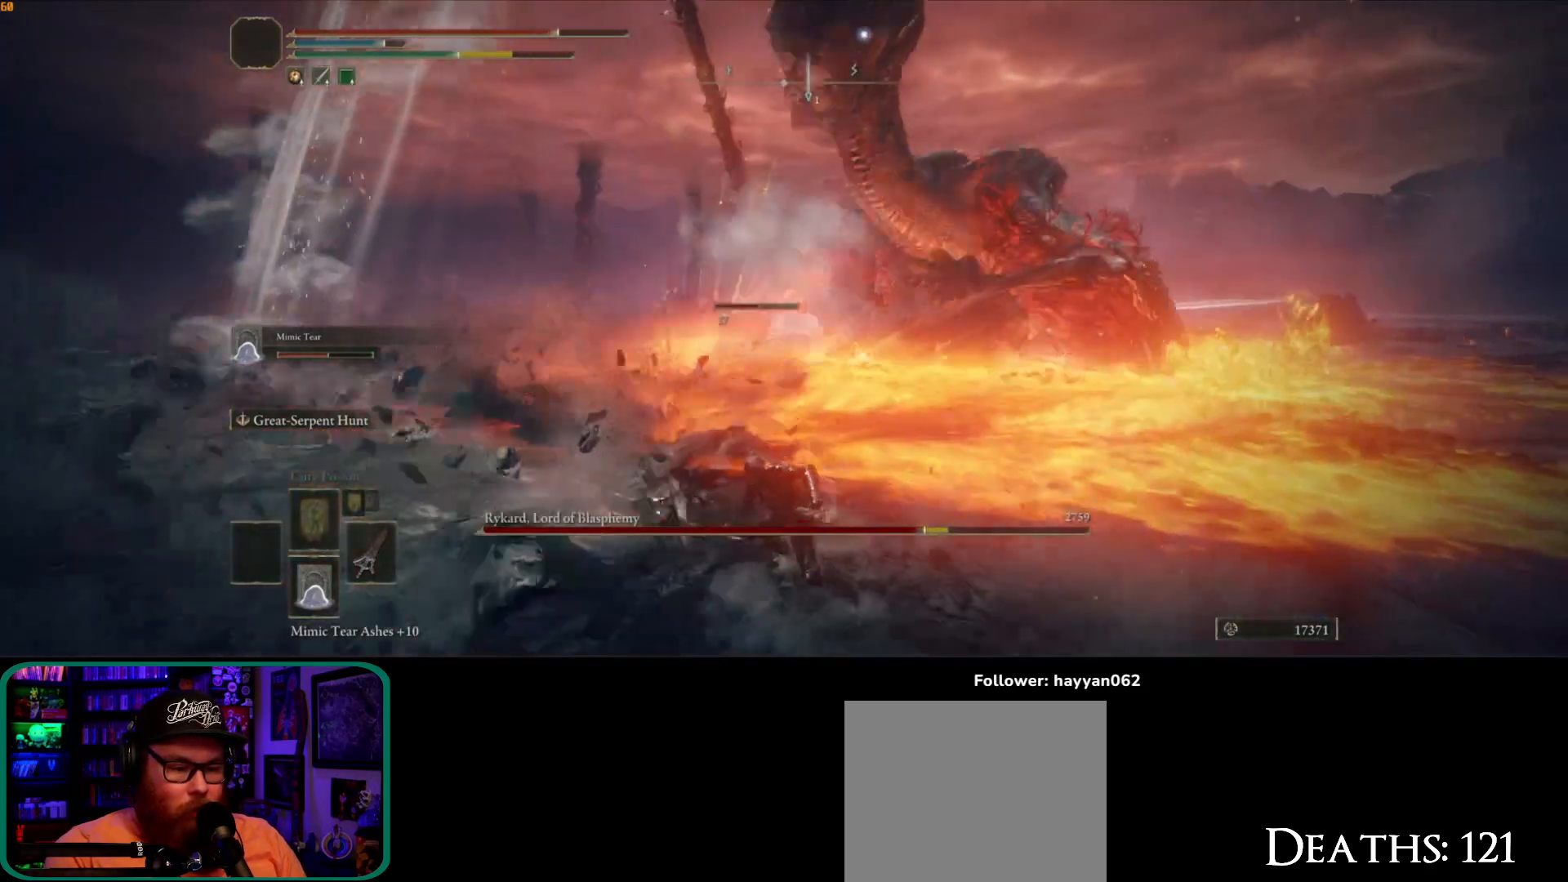
{"buttons": [], "left_stick": "down", "right_stick": "center", "events": [[300, "left_stick", "down-right"], [483, "left_stick", "down"]]}
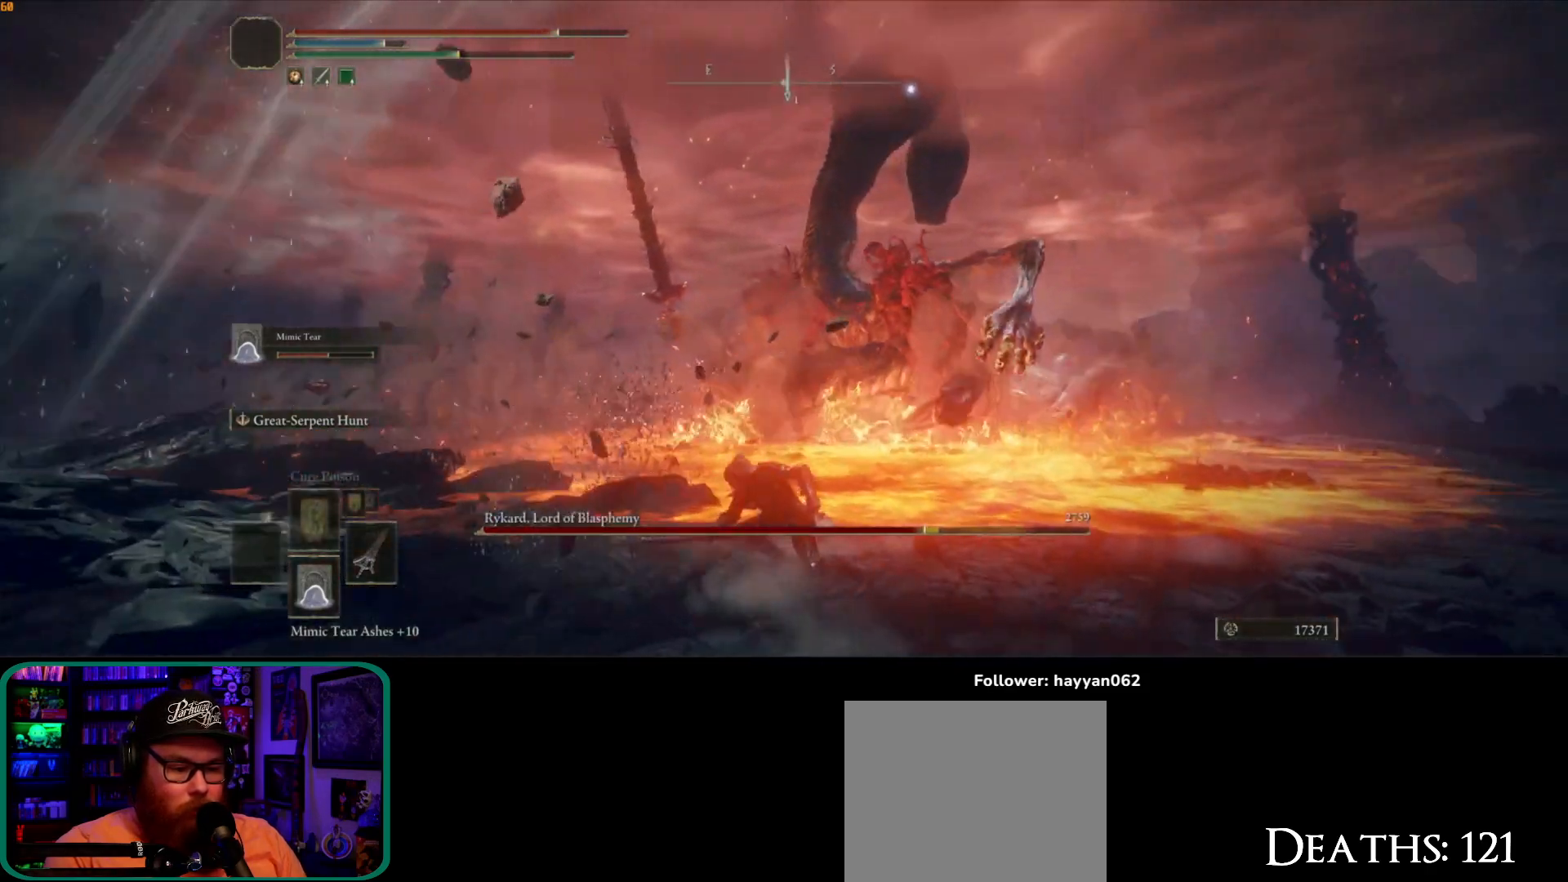
{"buttons": [], "left_stick": "down", "right_stick": "center", "events": []}
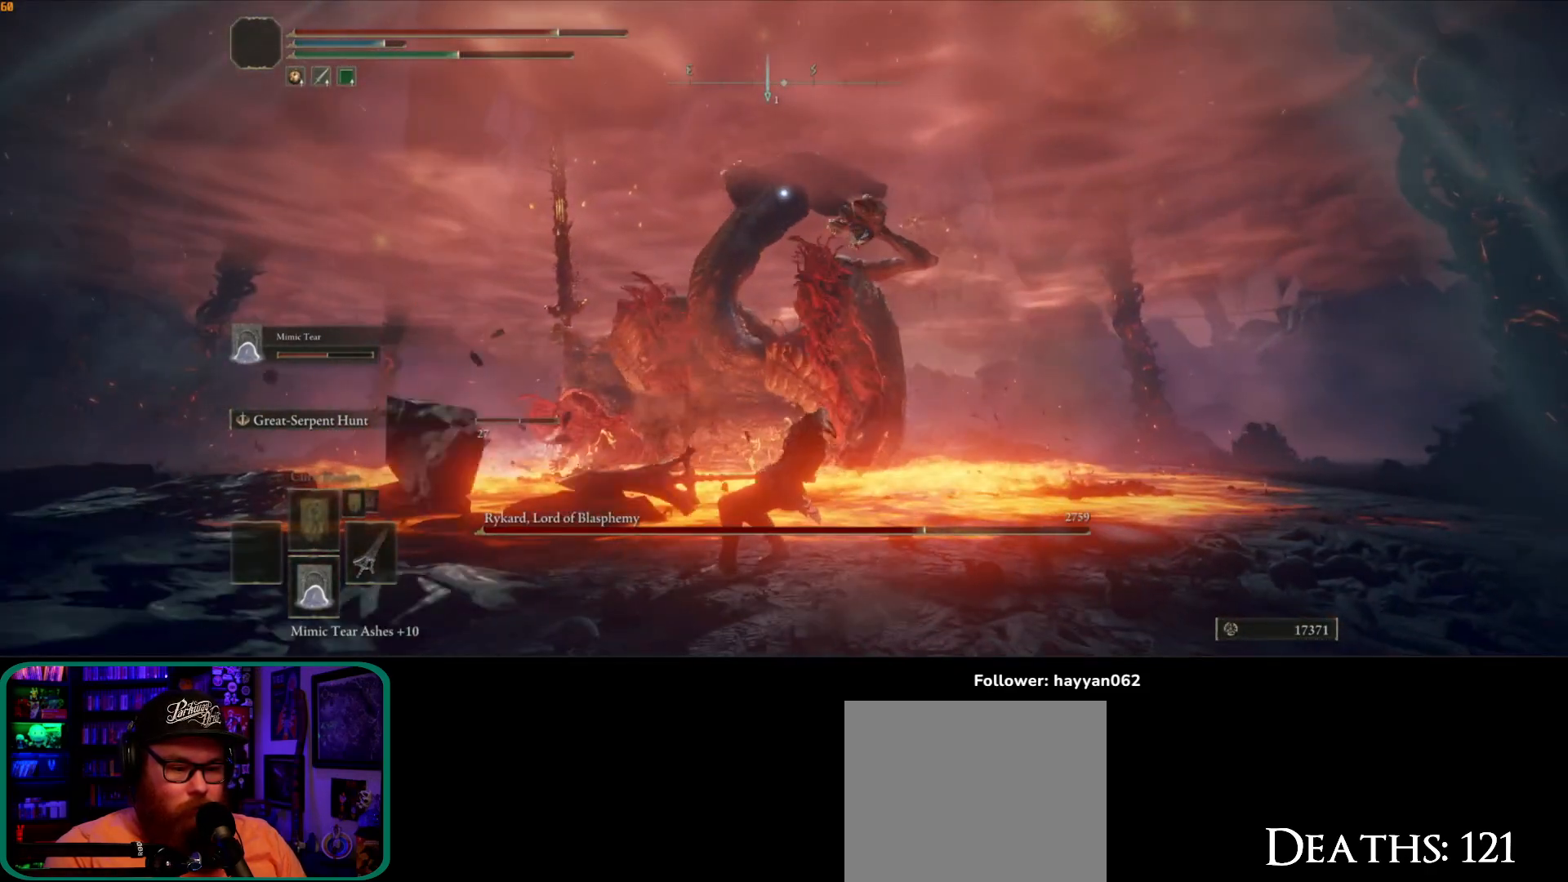
{"buttons": [], "left_stick": "down-left", "right_stick": "center", "events": [[317, "left_stick", "down-left"]]}
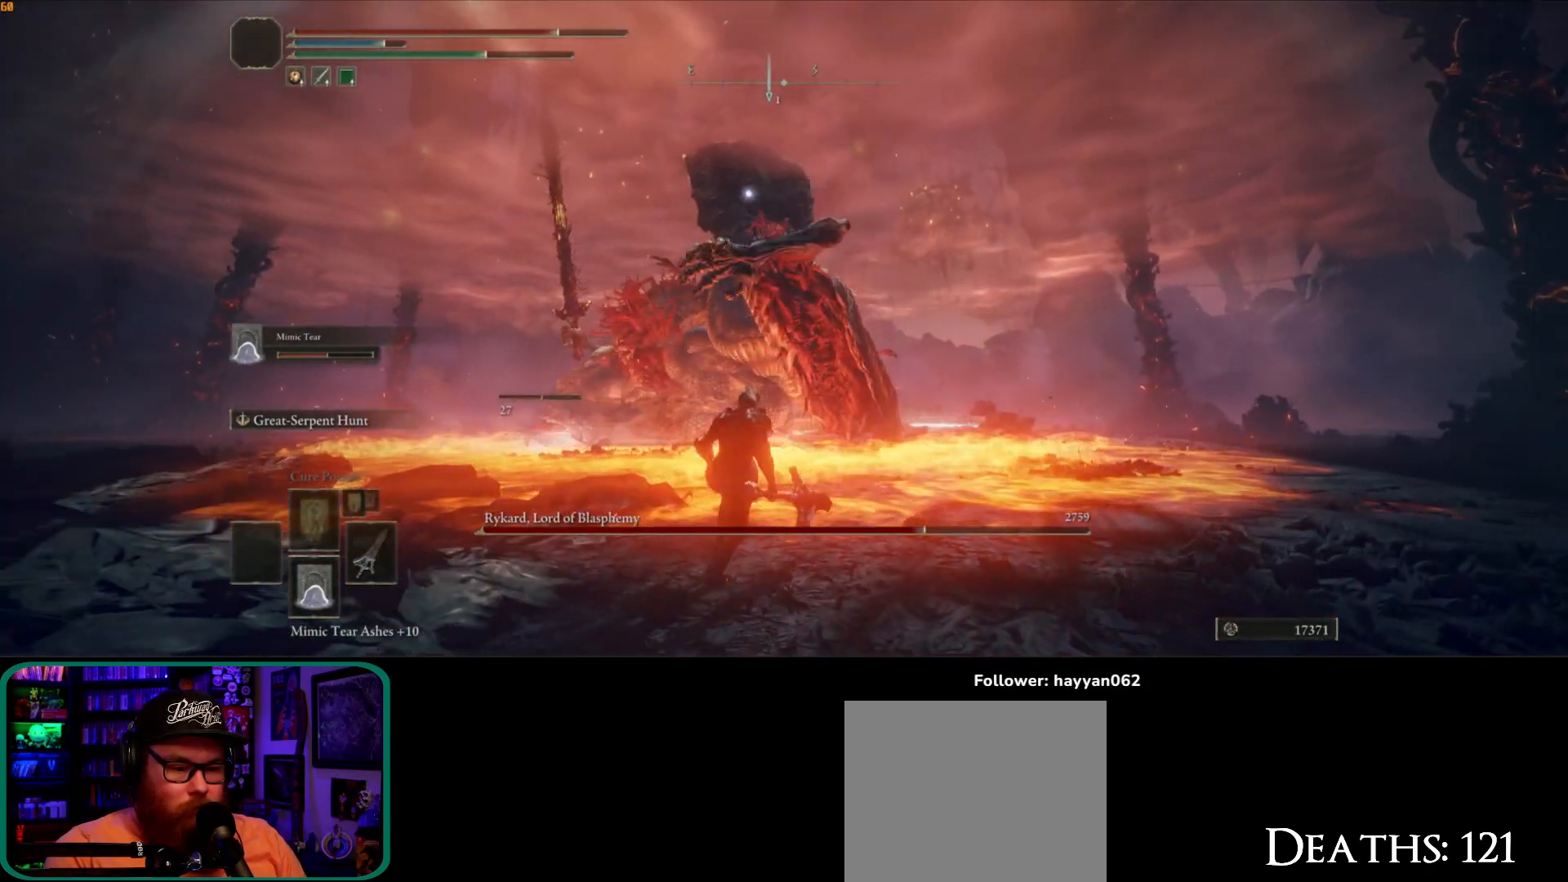
{"buttons": [], "left_stick": "down-left", "right_stick": "center", "events": []}
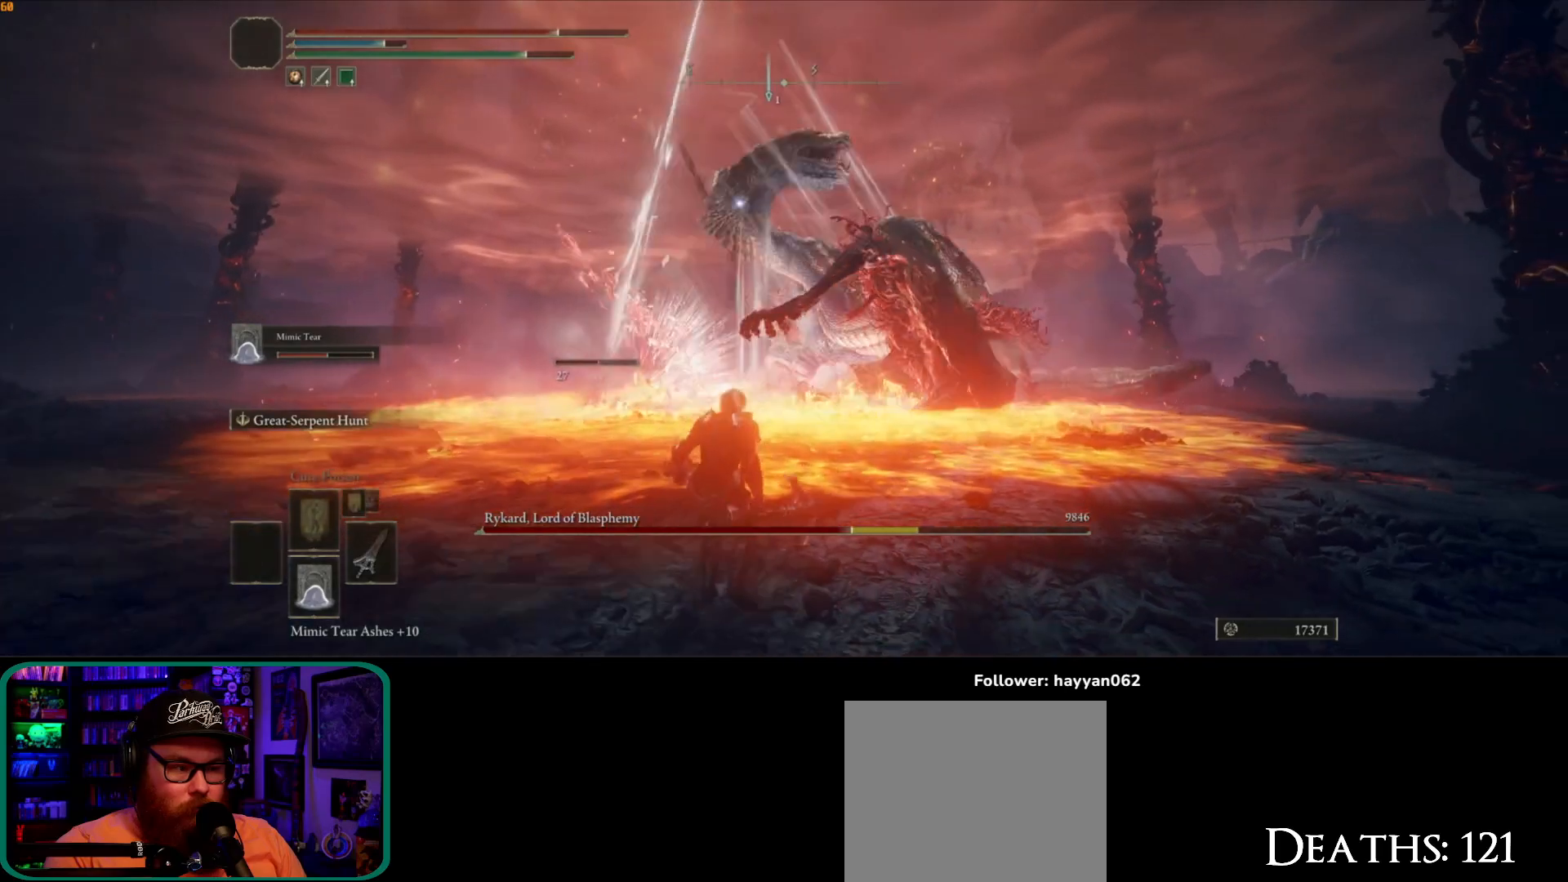
{"buttons": [], "left_stick": "right", "right_stick": "center", "events": [[33, "left_stick", "down"], [233, "left_stick", "down-right"], [417, "left_stick", "right"]]}
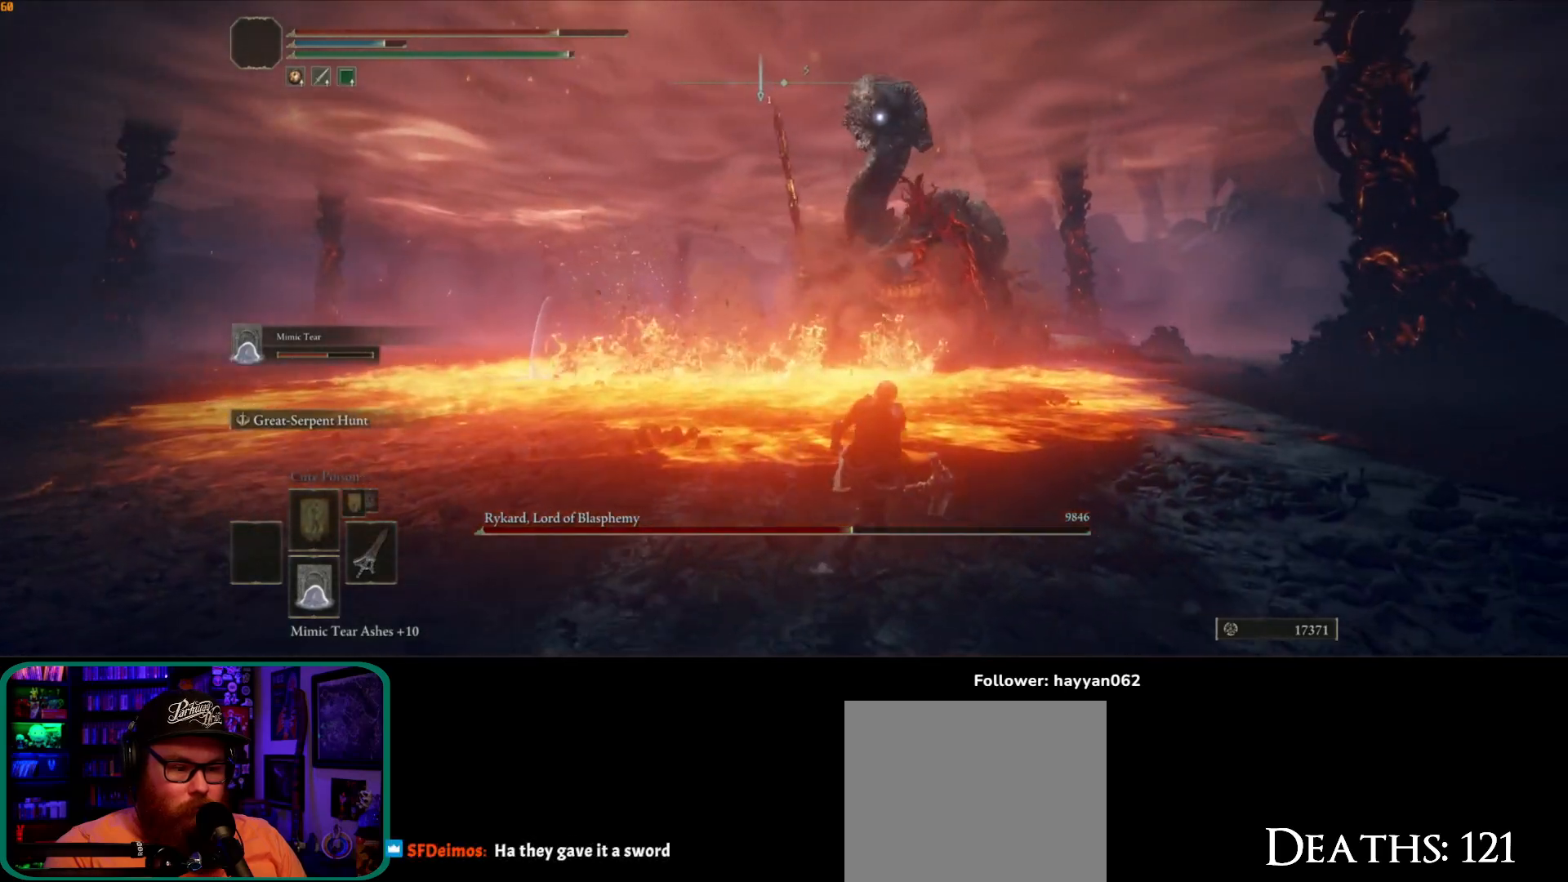
{"buttons": [], "left_stick": "up-right", "right_stick": "center", "events": [[50, "left_stick", "up-right"]]}